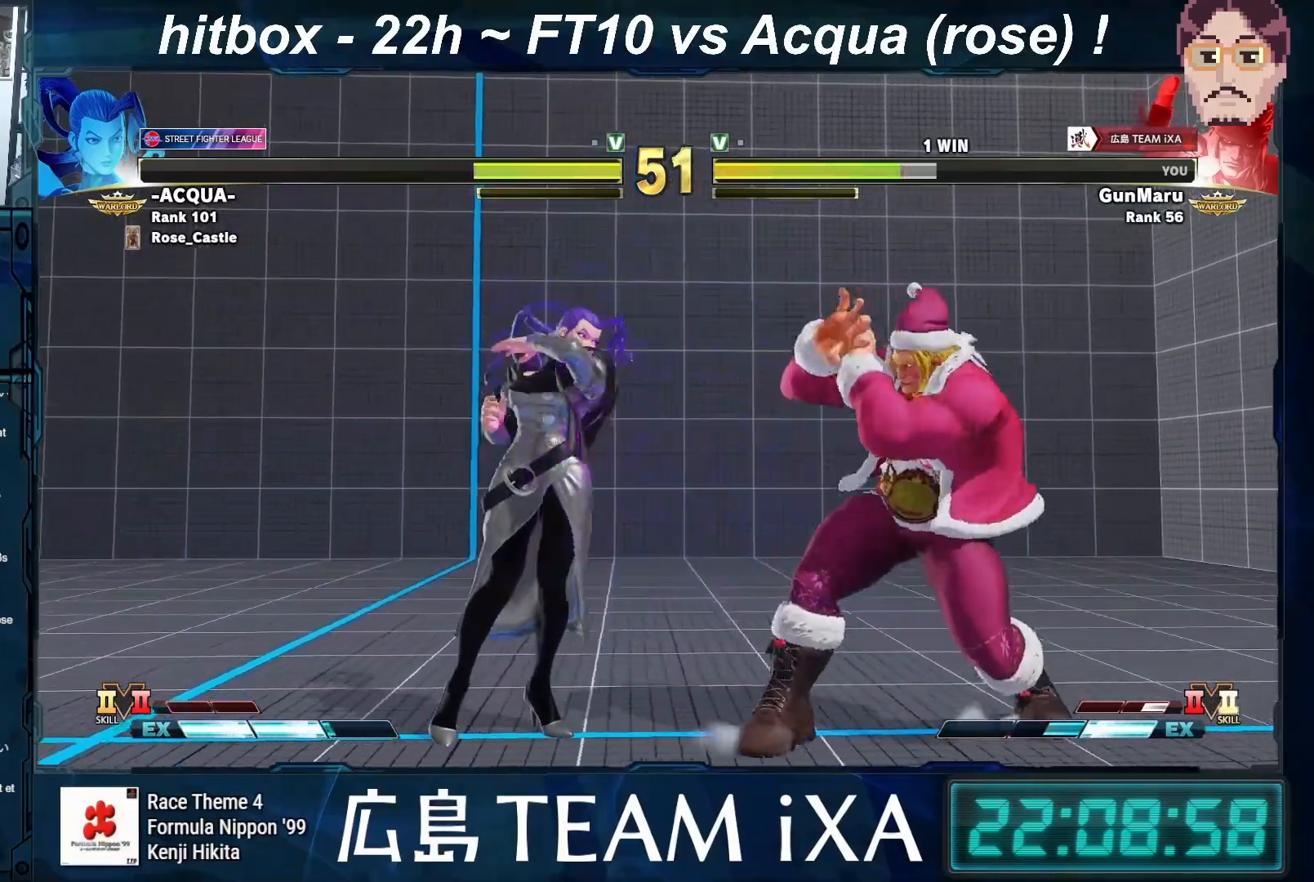
Gameplay with a controller (arcade stick); each line is a JSON object with the inputs held at the frame after it. "events" lists button and stick changes between this image and that frame as [ms after this image, input, new state], when the widget could be followed in between. Not read: L3 R3.
{"buttons": [], "left_stick": "down-right", "events": []}
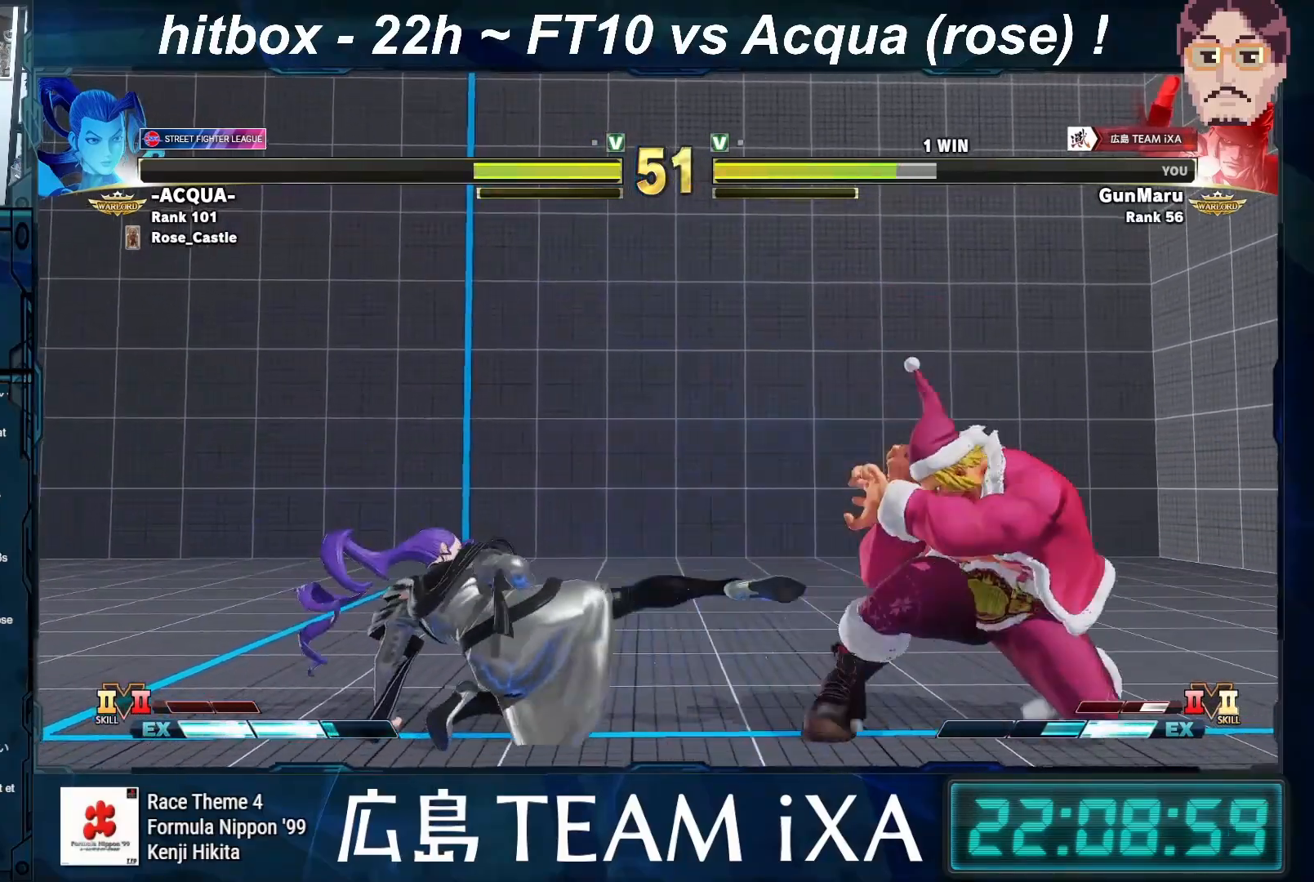
{"buttons": [], "left_stick": "down-right", "events": [[150, "left_stick", "left"], [250, "left_stick", "down-right"]]}
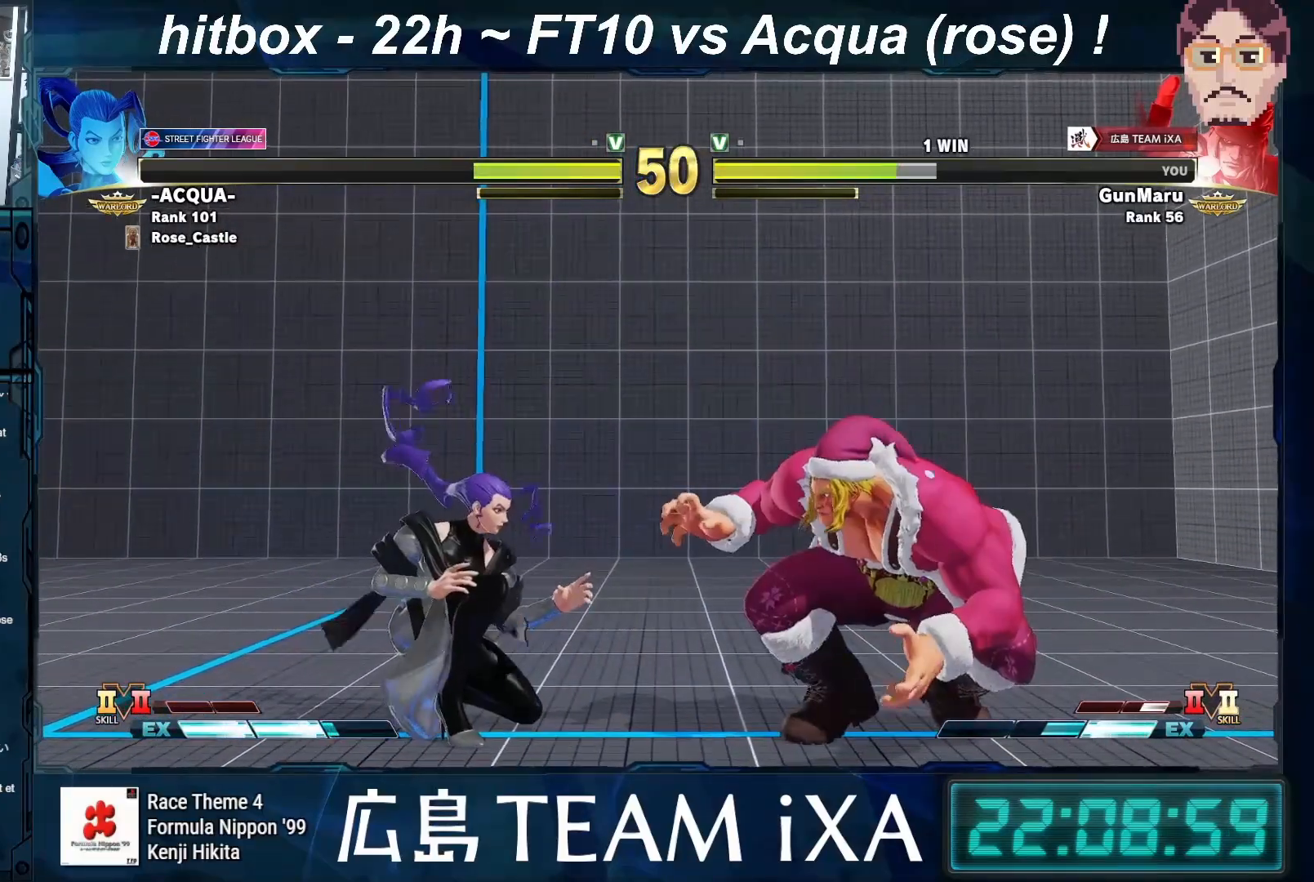
{"buttons": [], "left_stick": "right", "events": [[433, "left_stick", "right"]]}
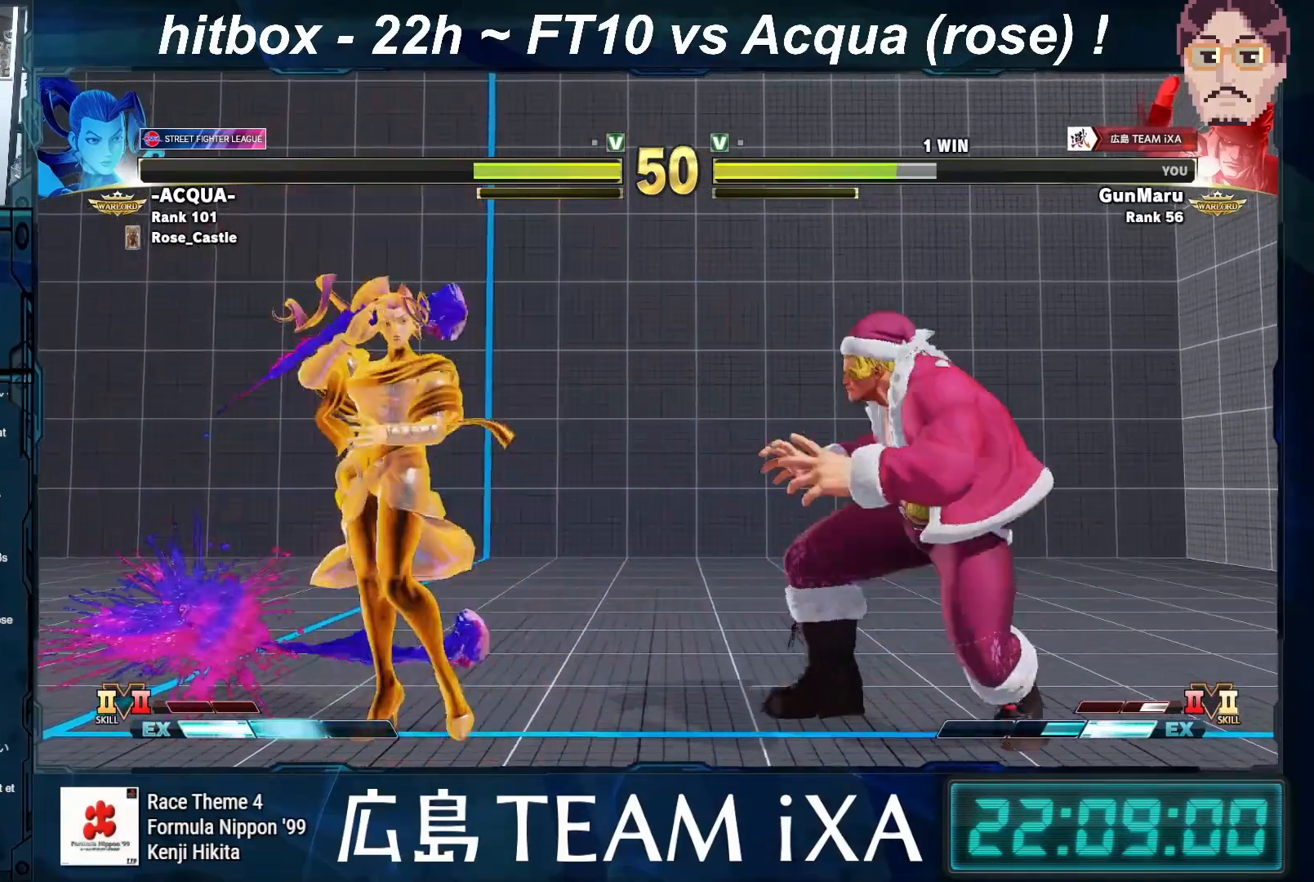
{"buttons": [], "left_stick": "right", "events": []}
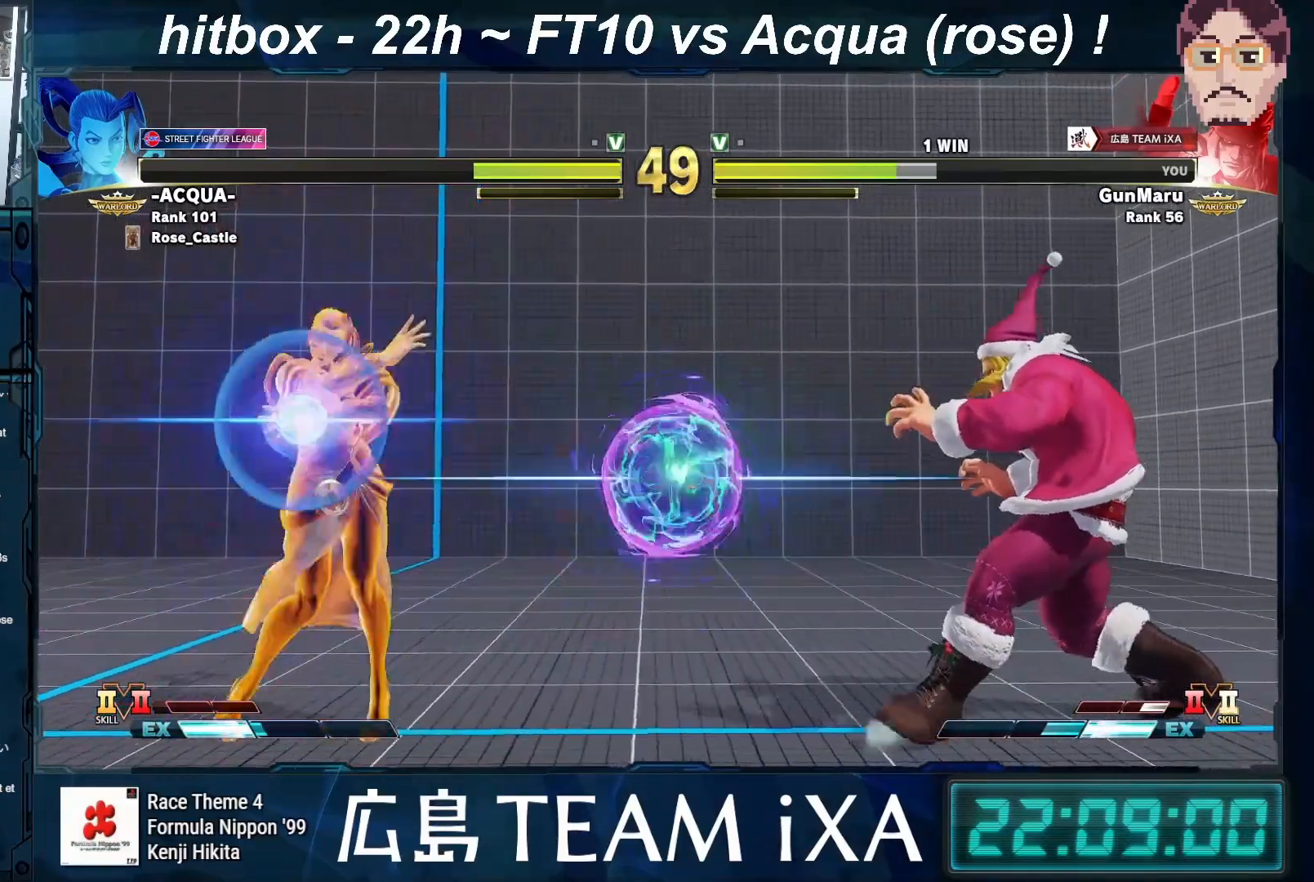
{"buttons": [], "left_stick": "right", "events": [[150, "left_stick", "center"], [233, "left_stick", "right"], [300, "left_stick", "center"], [383, "left_stick", "right"]]}
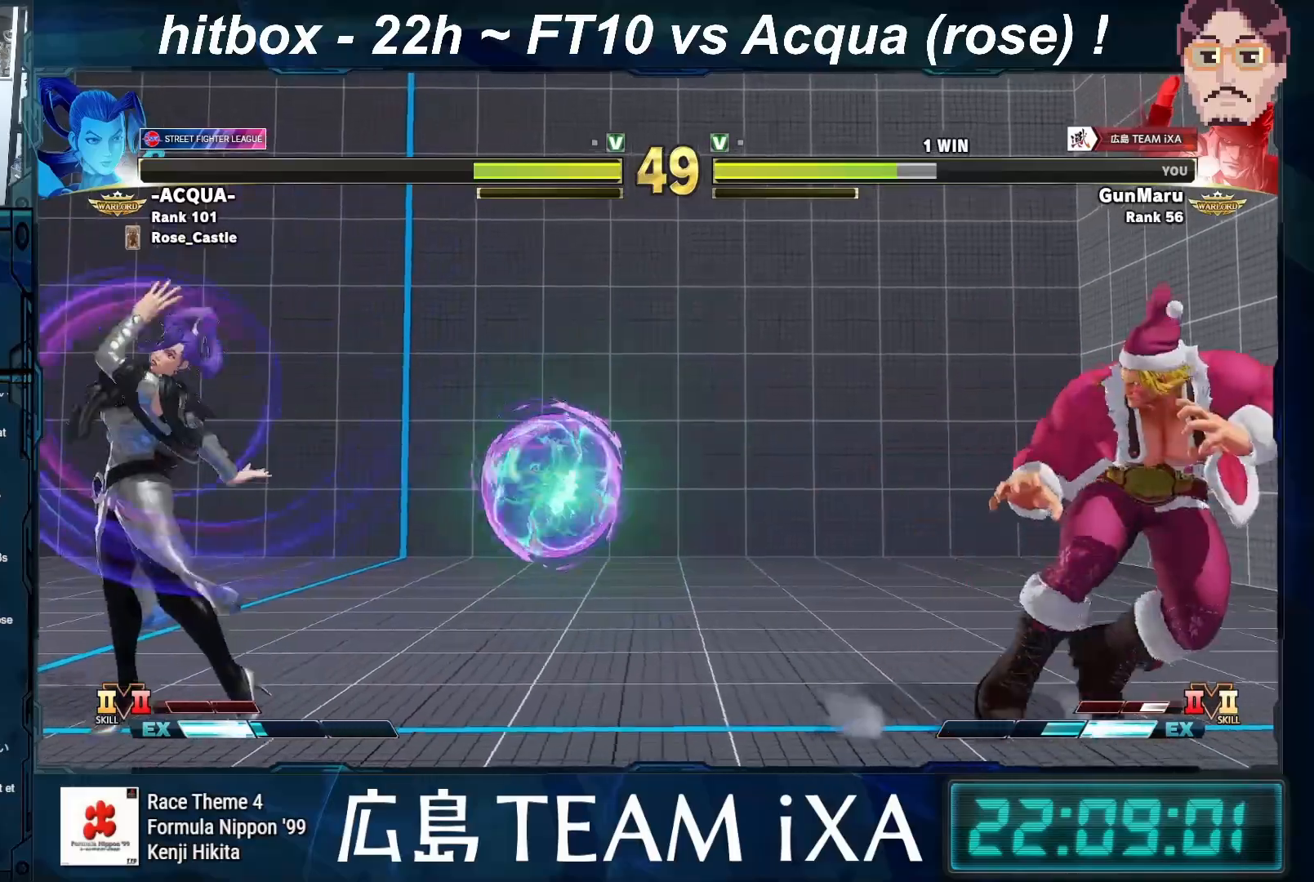
{"buttons": [], "left_stick": "down-right", "events": [[117, "left_stick", "down"], [233, "left_stick", "left"], [283, "SQUARE", "down"], [283, "left_stick", "right"], [333, "SQUARE", "up"], [333, "left_stick", "down-right"], [350, "SQUARE", "down"], [367, "SQUARE", "up"]]}
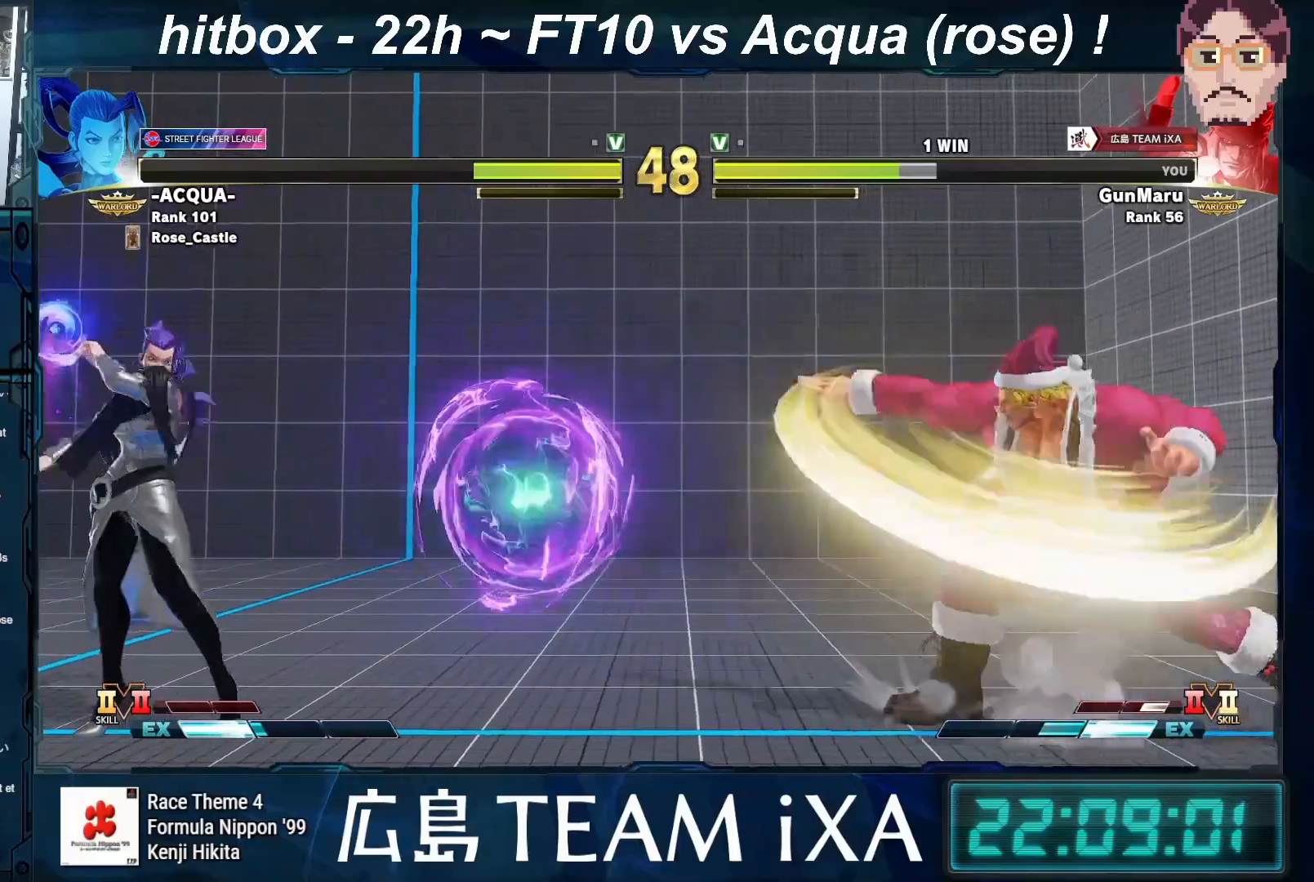
{"buttons": [], "left_stick": "left", "events": [[250, "left_stick", "right"], [467, "left_stick", "left"]]}
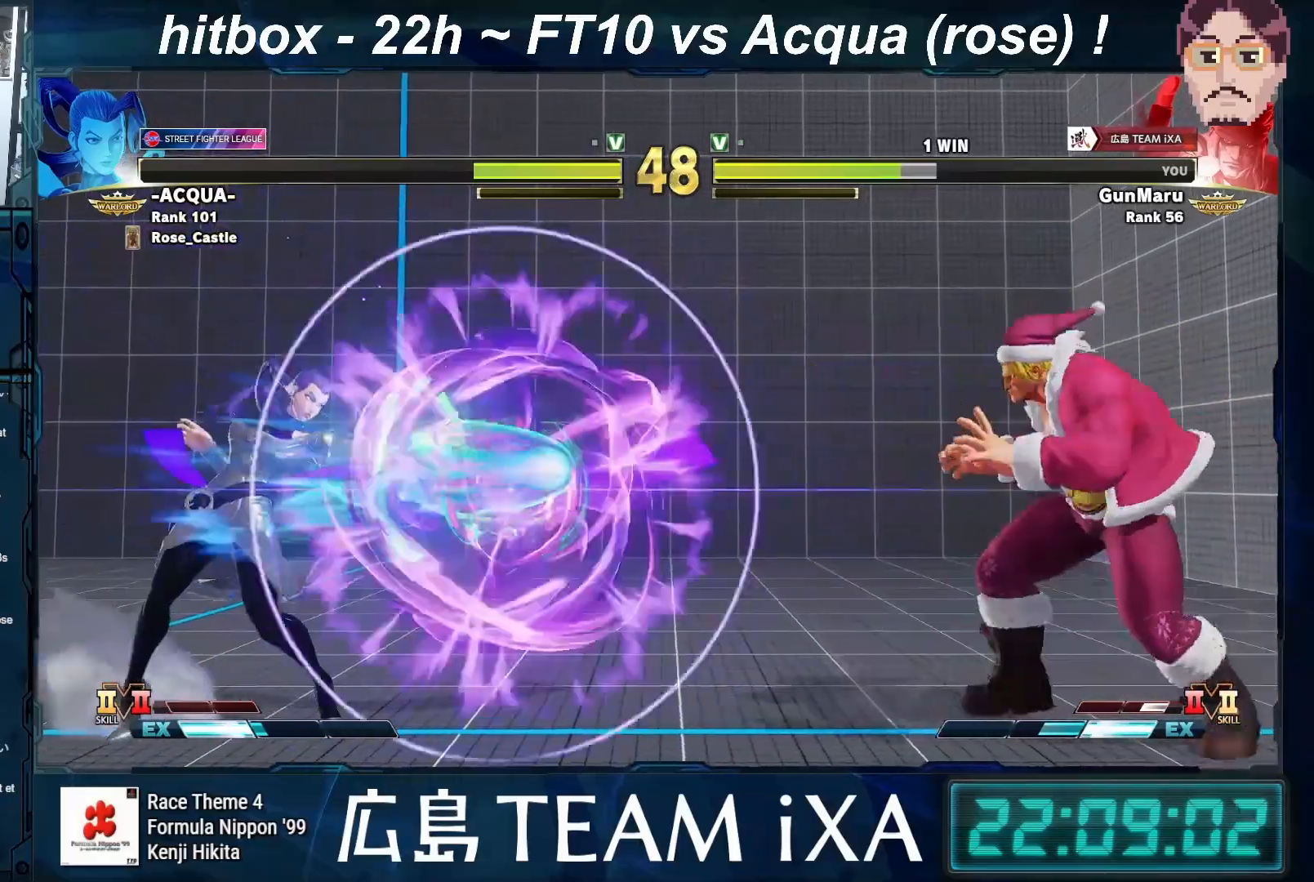
{"buttons": [], "left_stick": "down-right", "events": [[317, "left_stick", "down-right"]]}
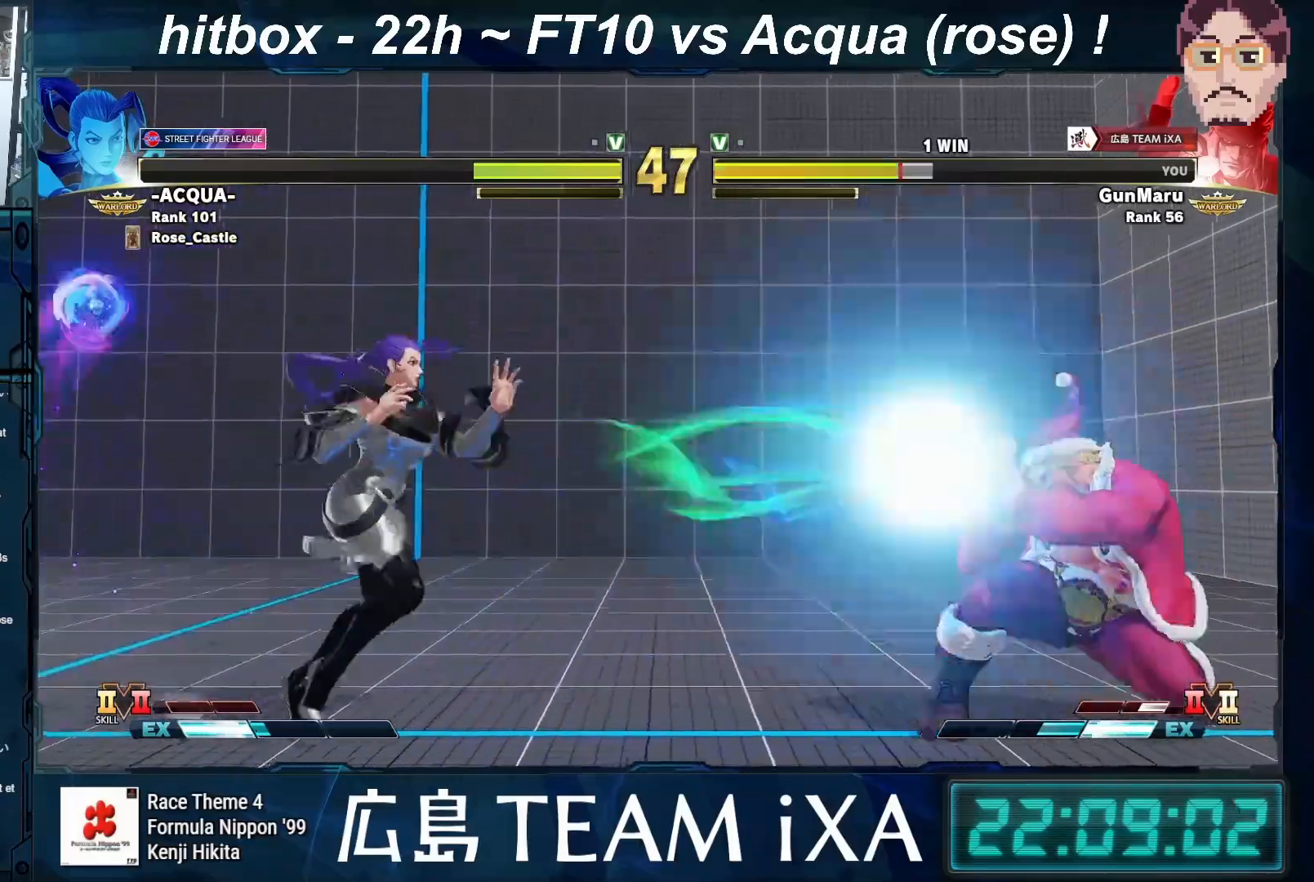
{"buttons": [], "left_stick": "down-right", "events": []}
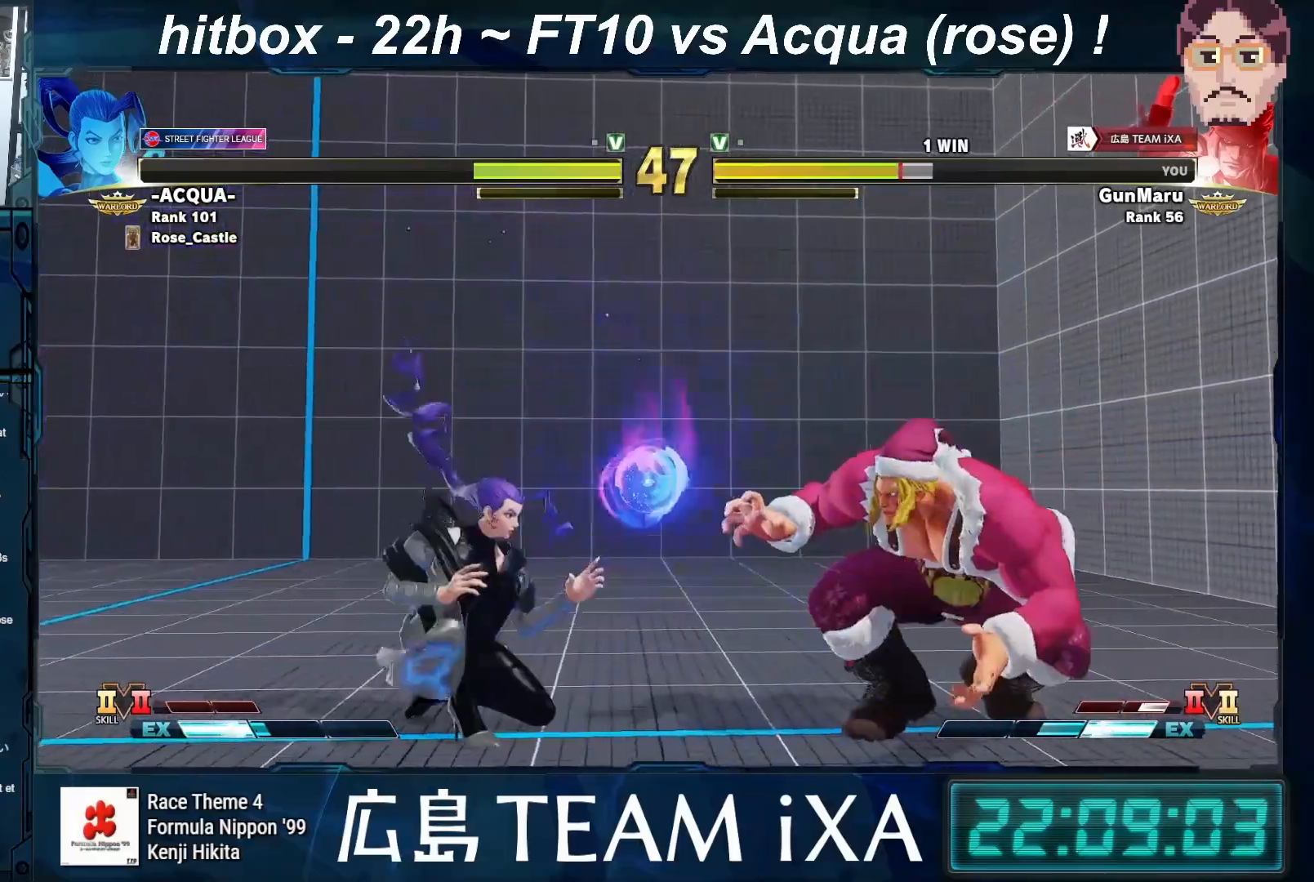
{"buttons": [], "left_stick": "right", "events": [[300, "left_stick", "left"], [333, "CIRCLE", "down"], [333, "CROSS", "down"], [400, "CIRCLE", "up"], [400, "CROSS", "up"], [417, "left_stick", "right"]]}
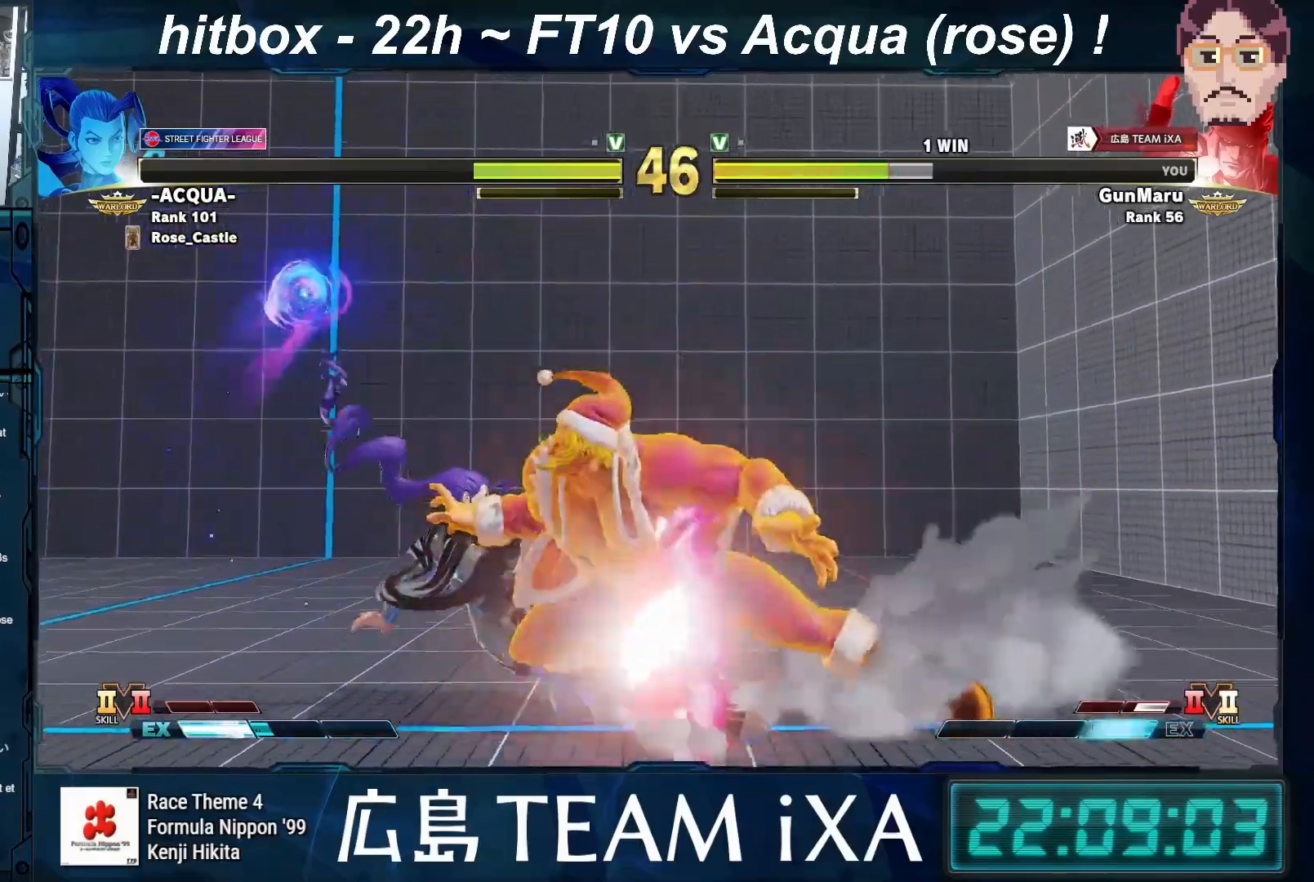
{"buttons": [], "left_stick": "right", "events": []}
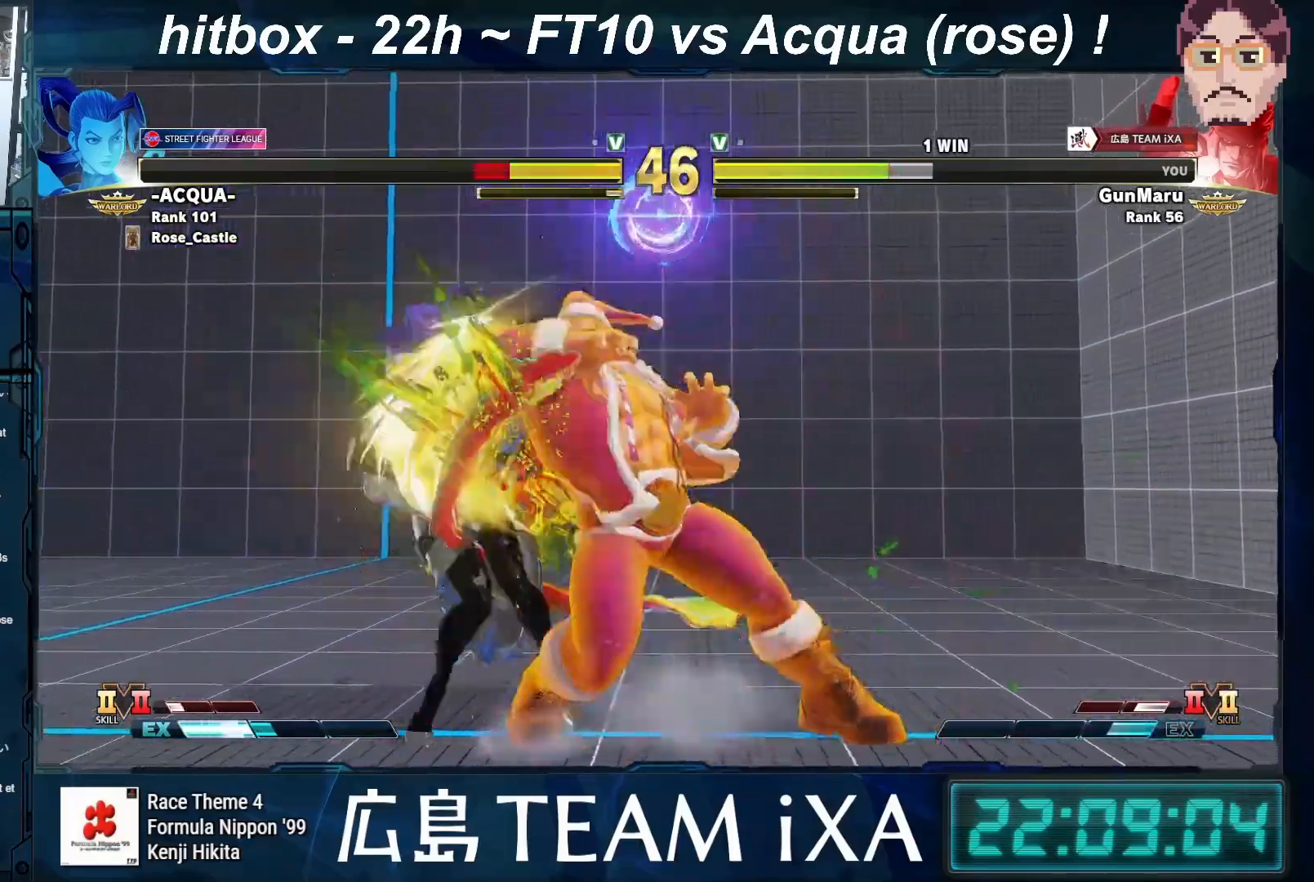
{"buttons": [], "left_stick": "down-right", "events": [[183, "CIRCLE", "down"], [183, "TRIANGLE", "down"], [250, "CIRCLE", "up"], [250, "TRIANGLE", "up"], [350, "left_stick", "down-right"]]}
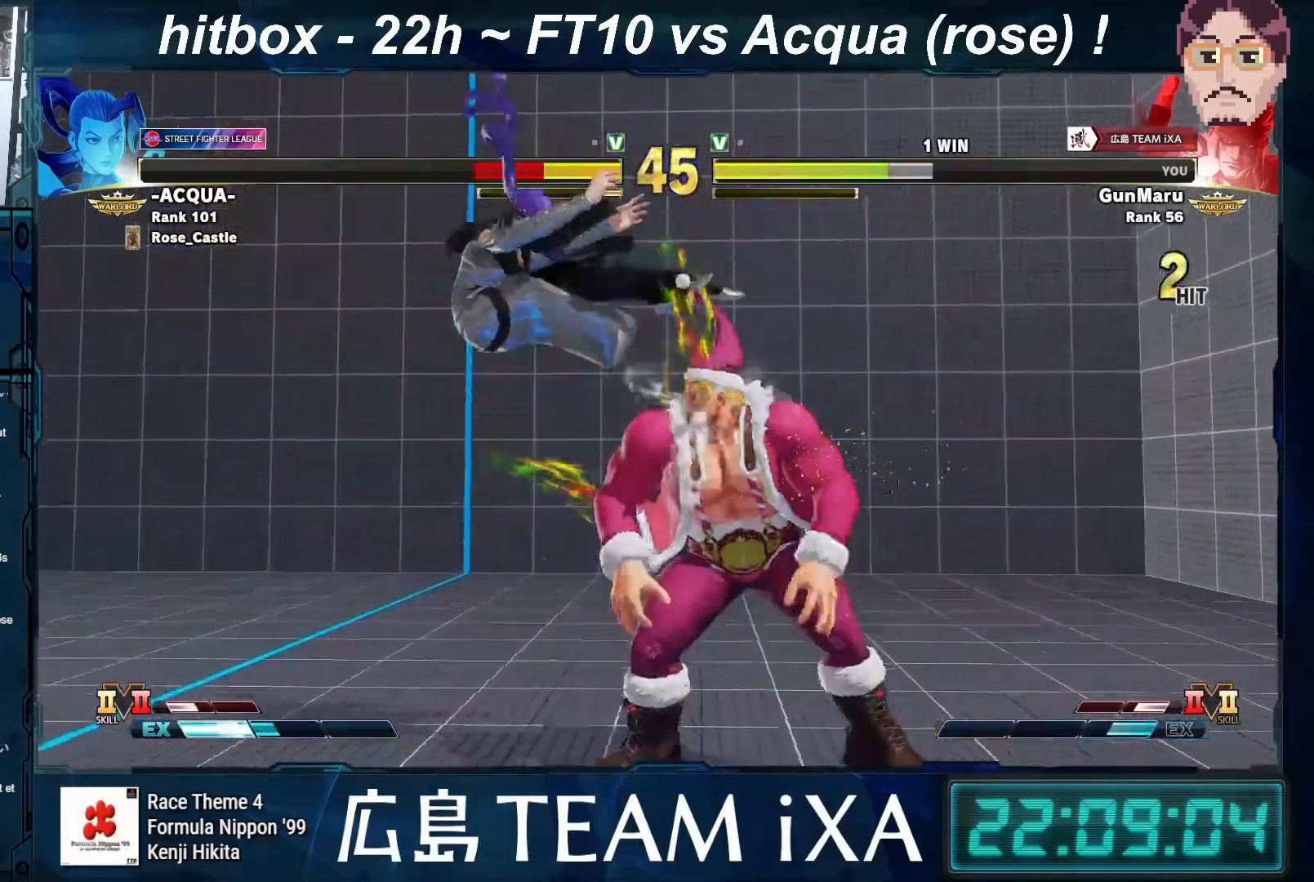
{"buttons": [], "left_stick": "center", "events": [[17, "left_stick", "down-left"], [133, "left_stick", "right"], [250, "left_stick", "down-left"], [333, "left_stick", "center"]]}
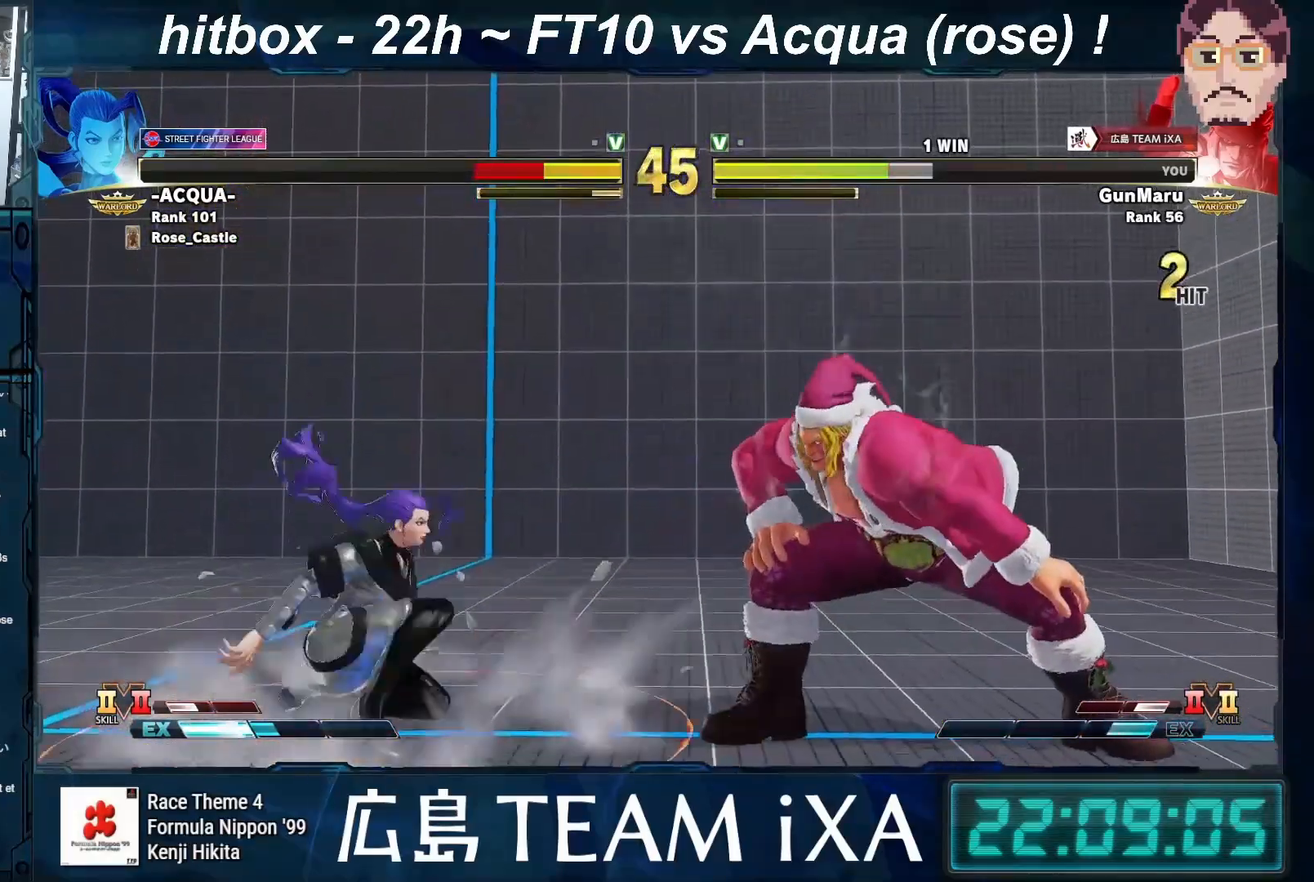
{"buttons": [], "left_stick": "center", "events": [[83, "left_stick", "right"], [167, "left_stick", "center"], [250, "left_stick", "right"], [500, "left_stick", "center"]]}
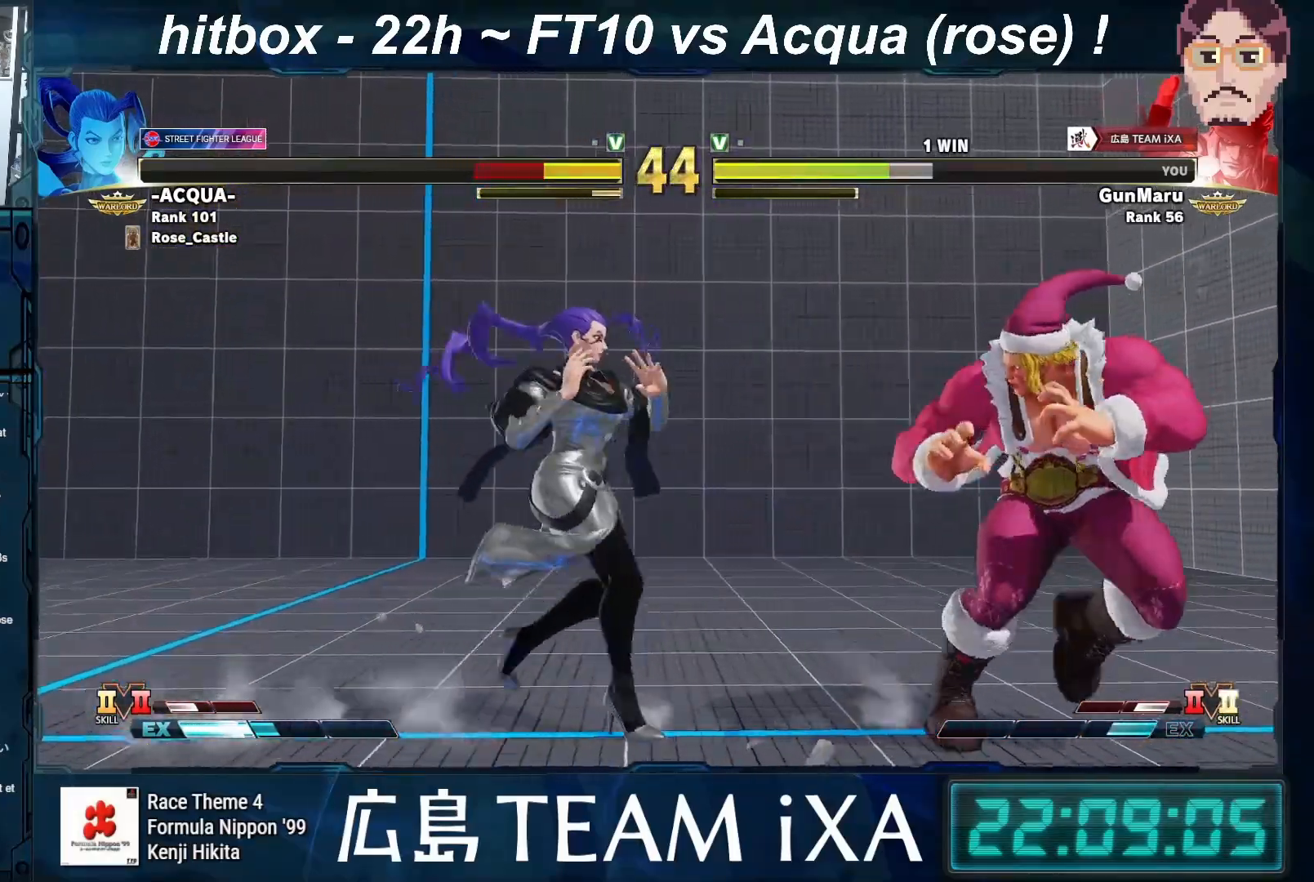
{"buttons": [], "left_stick": "down-right", "events": [[183, "left_stick", "down-right"], [250, "TRIANGLE", "down"], [350, "TRIANGLE", "up"]]}
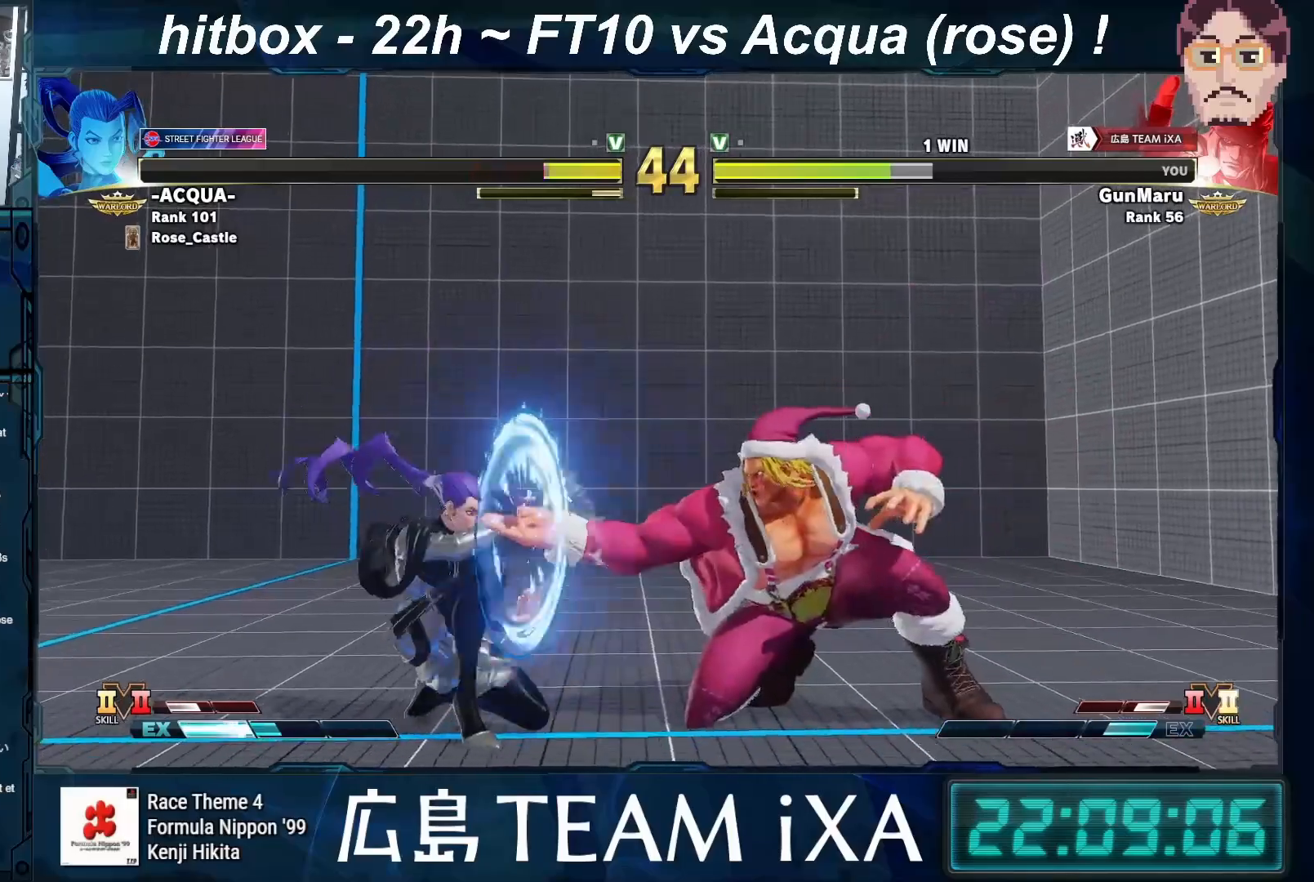
{"buttons": [], "left_stick": "center", "events": [[17, "left_stick", "center"], [183, "left_stick", "right"], [267, "left_stick", "center"], [350, "left_stick", "right"], [467, "left_stick", "center"]]}
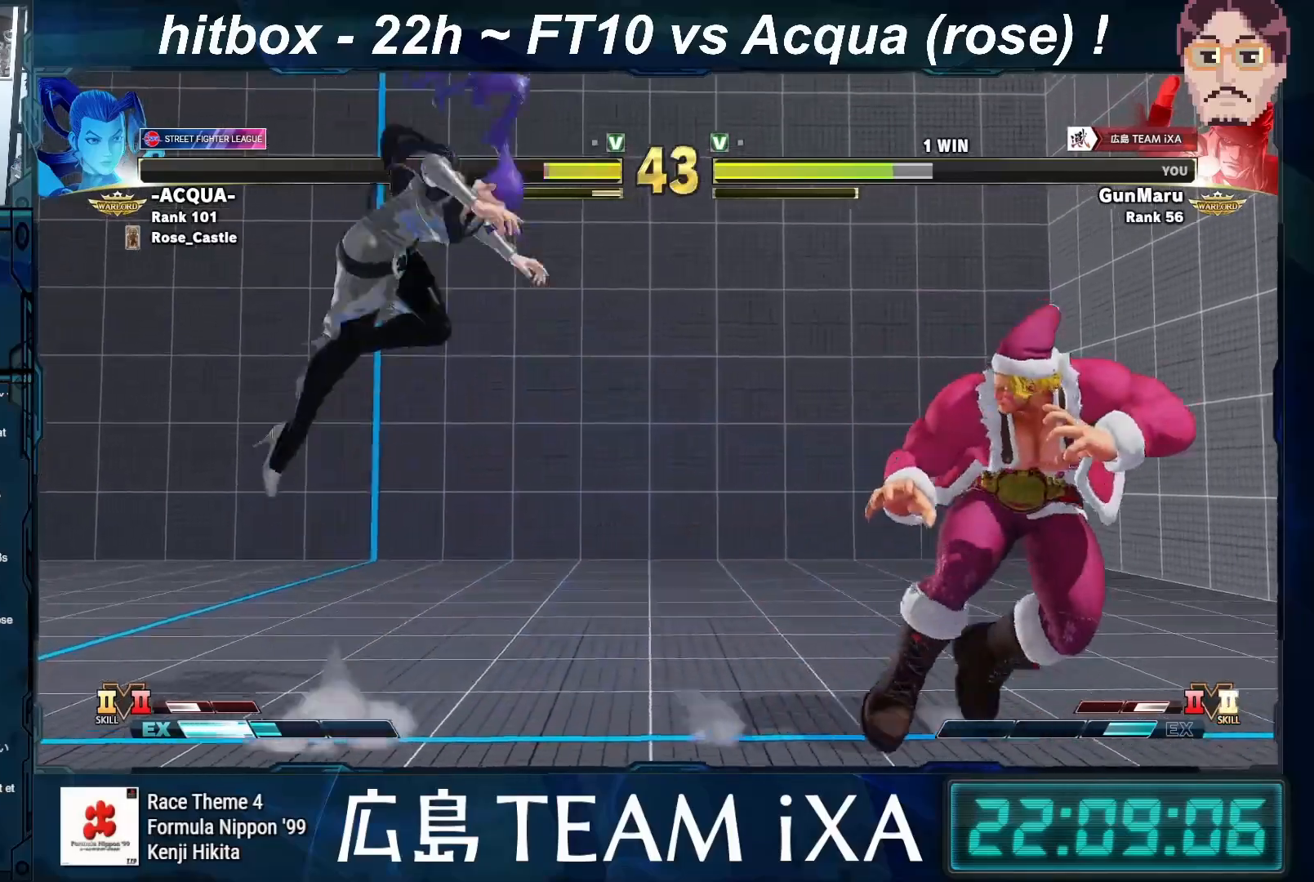
{"buttons": [], "left_stick": "center", "events": [[283, "left_stick", "down-left"], [317, "R1", "down"], [383, "R1", "up"], [500, "left_stick", "center"]]}
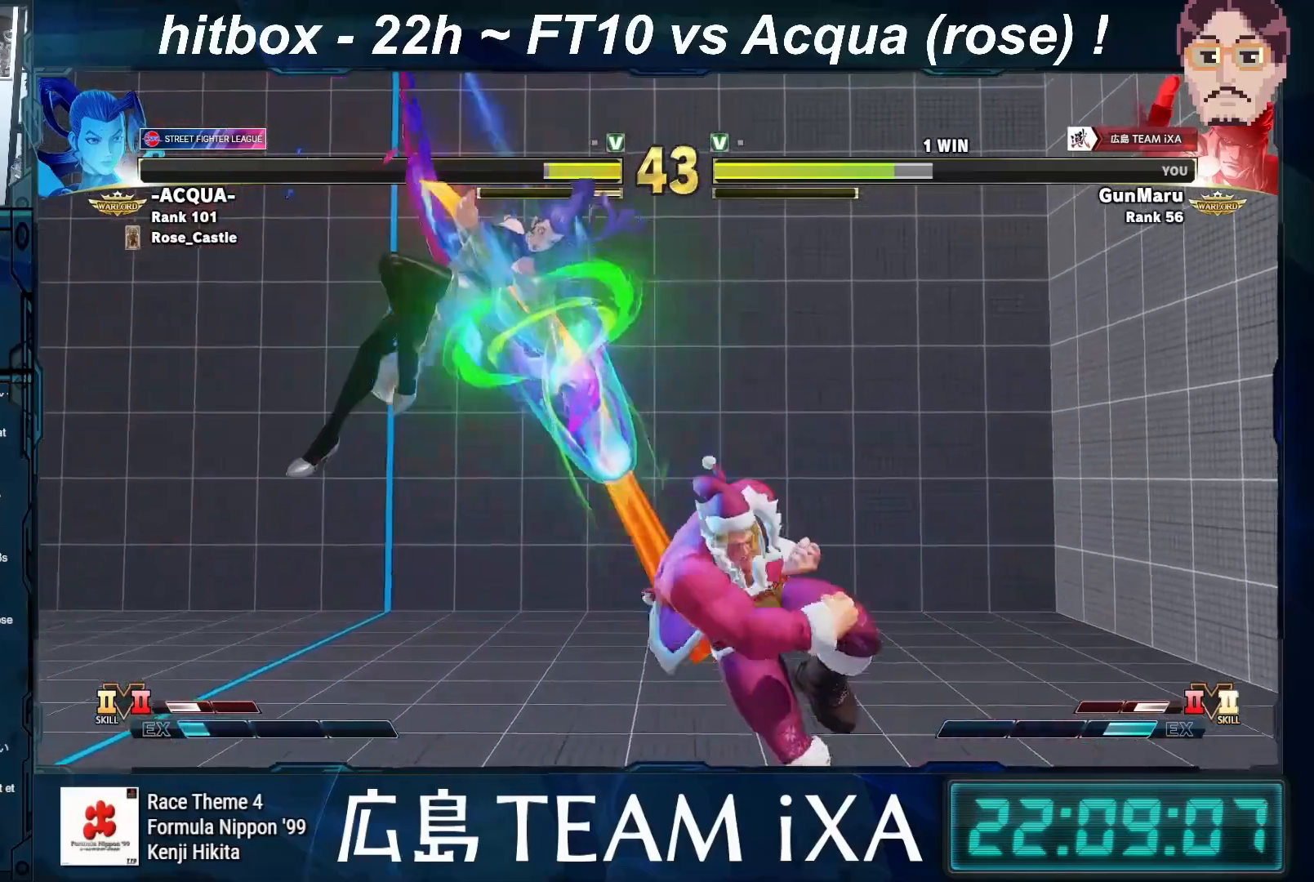
{"buttons": [], "left_stick": "down-right", "events": [[167, "left_stick", "right"], [350, "left_stick", "down-right"]]}
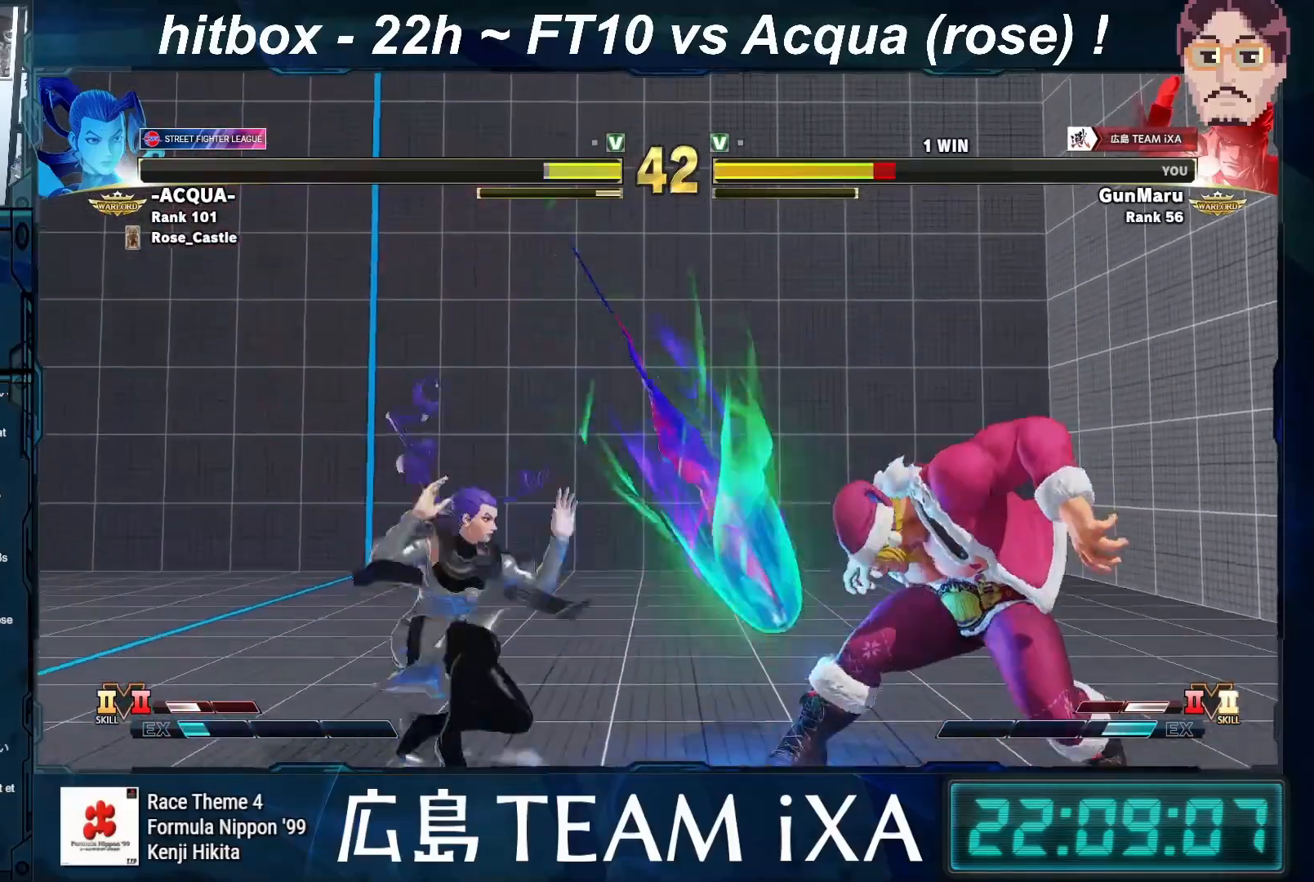
{"buttons": [], "left_stick": "down-right", "events": []}
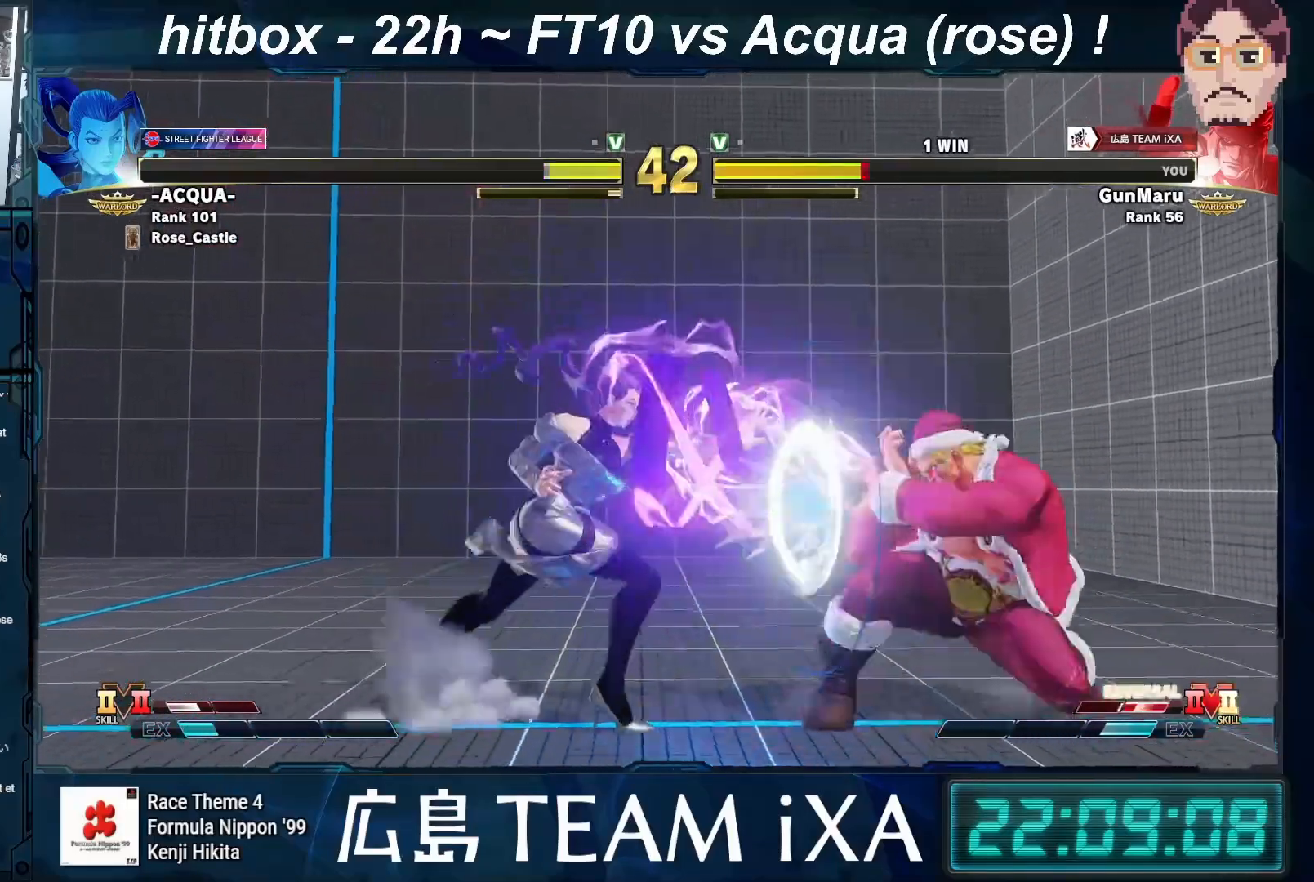
{"buttons": [], "left_stick": "left", "events": [[367, "left_stick", "center"], [433, "left_stick", "left"]]}
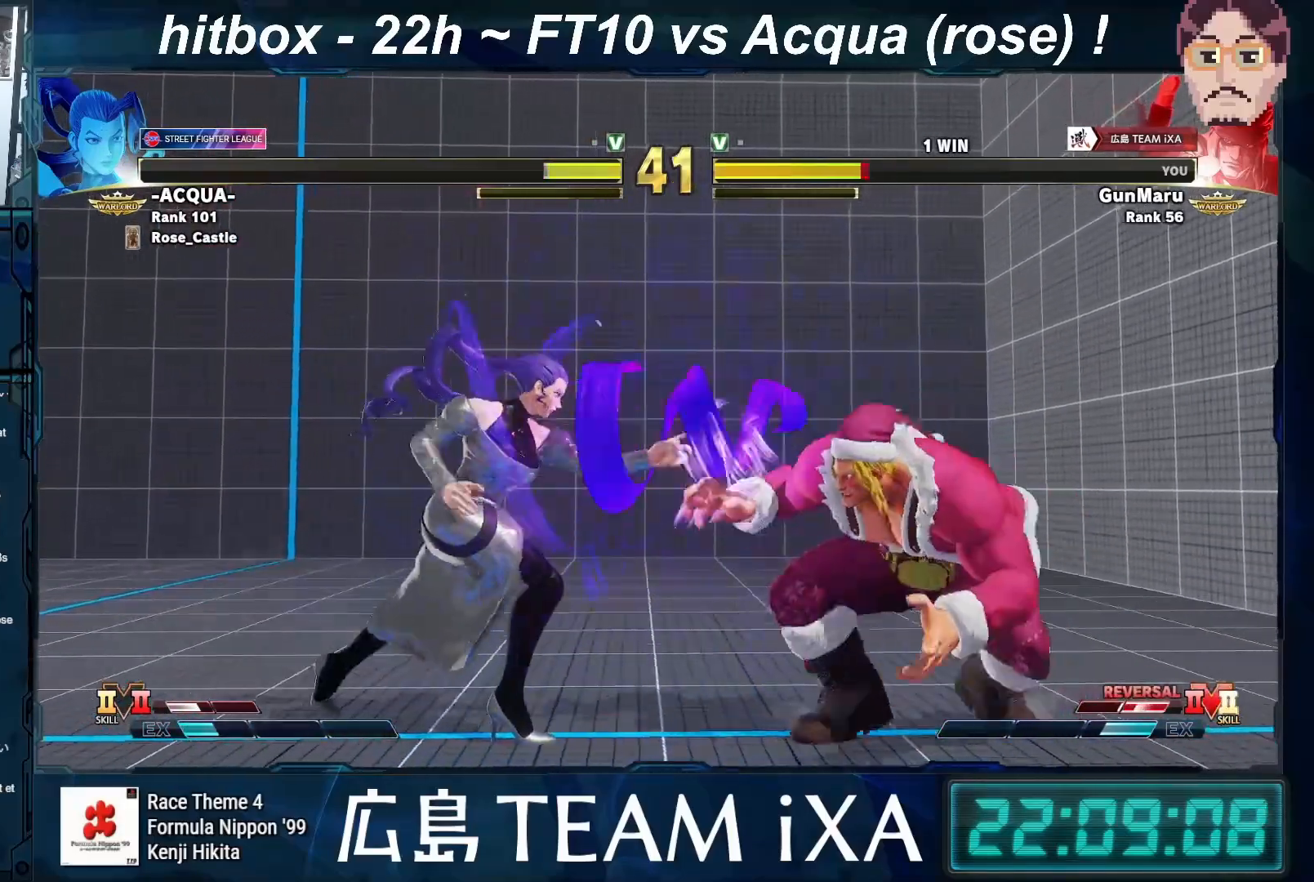
{"buttons": [], "left_stick": "down-right", "events": [[167, "left_stick", "down-right"]]}
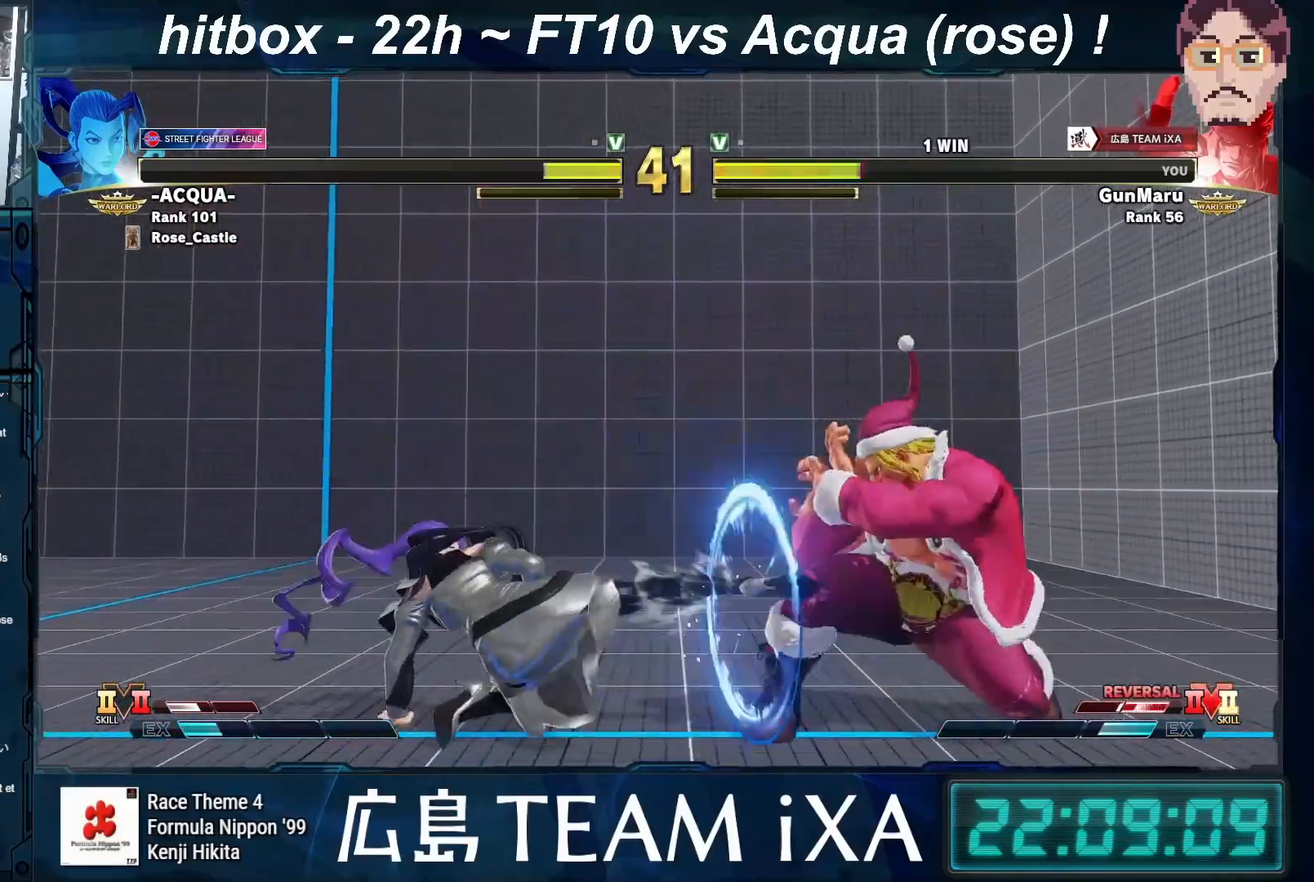
{"buttons": [], "left_stick": "right", "events": [[217, "left_stick", "right"]]}
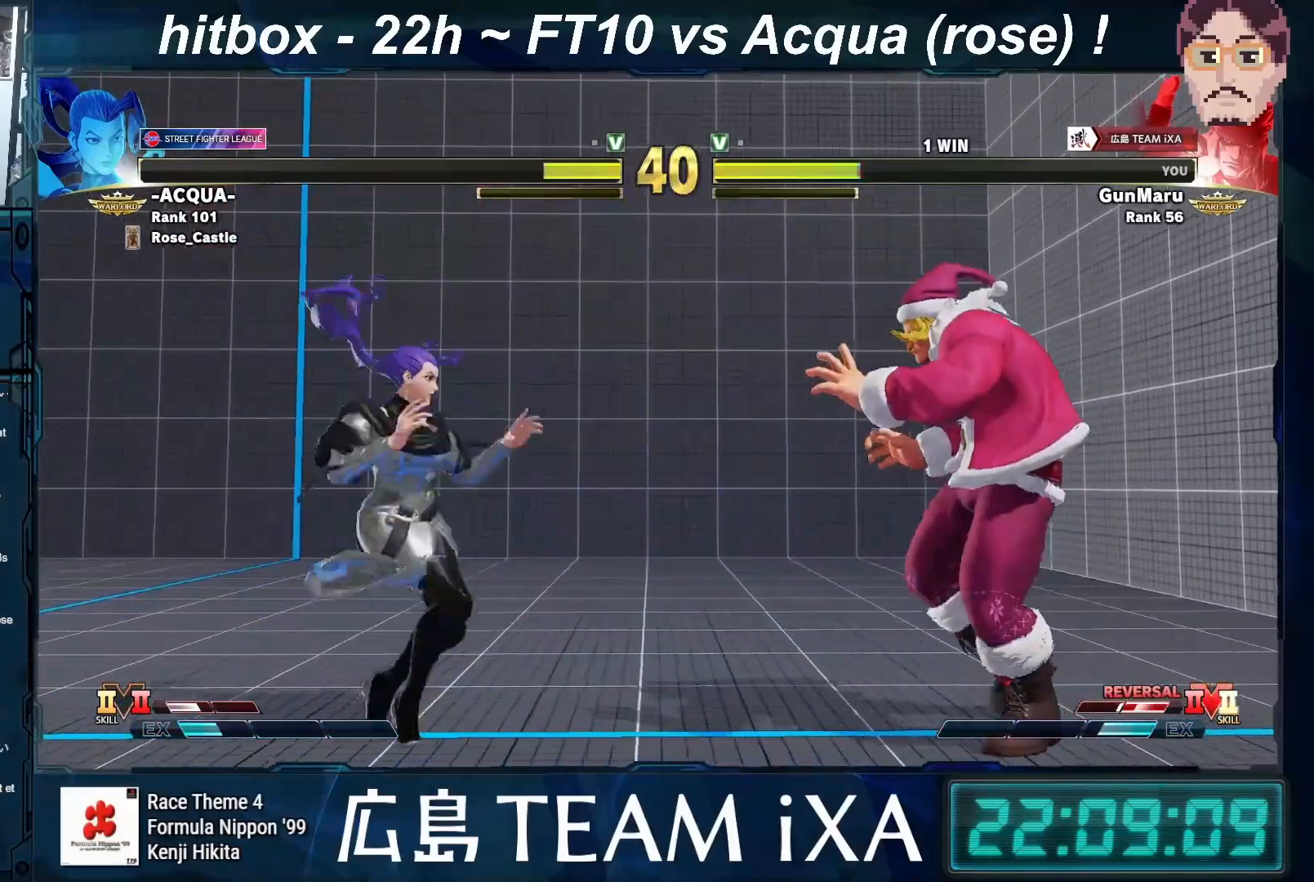
{"buttons": [], "left_stick": "down-right", "events": [[150, "left_stick", "left"], [467, "left_stick", "down-right"]]}
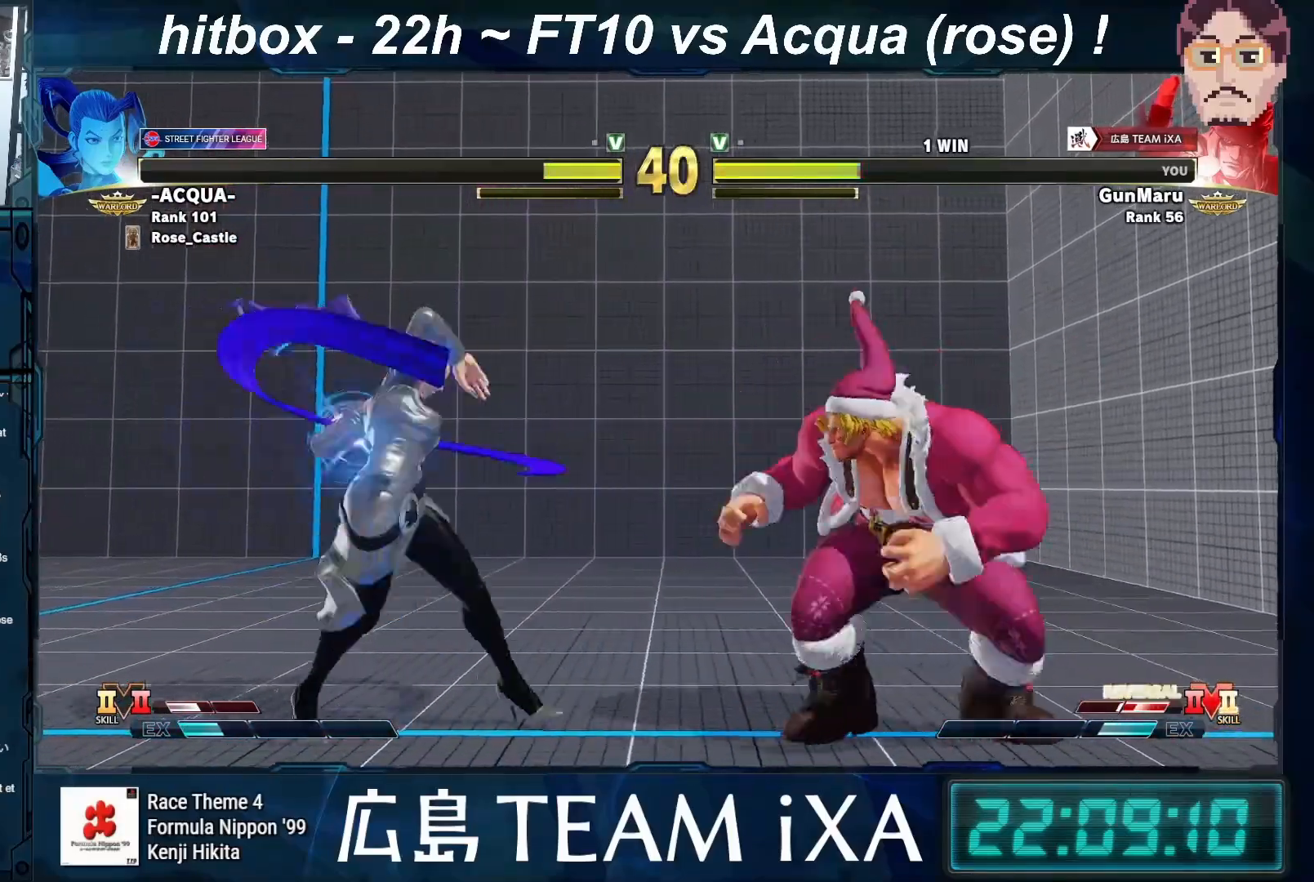
{"buttons": [], "left_stick": "down", "events": [[350, "left_stick", "center"], [417, "left_stick", "down"]]}
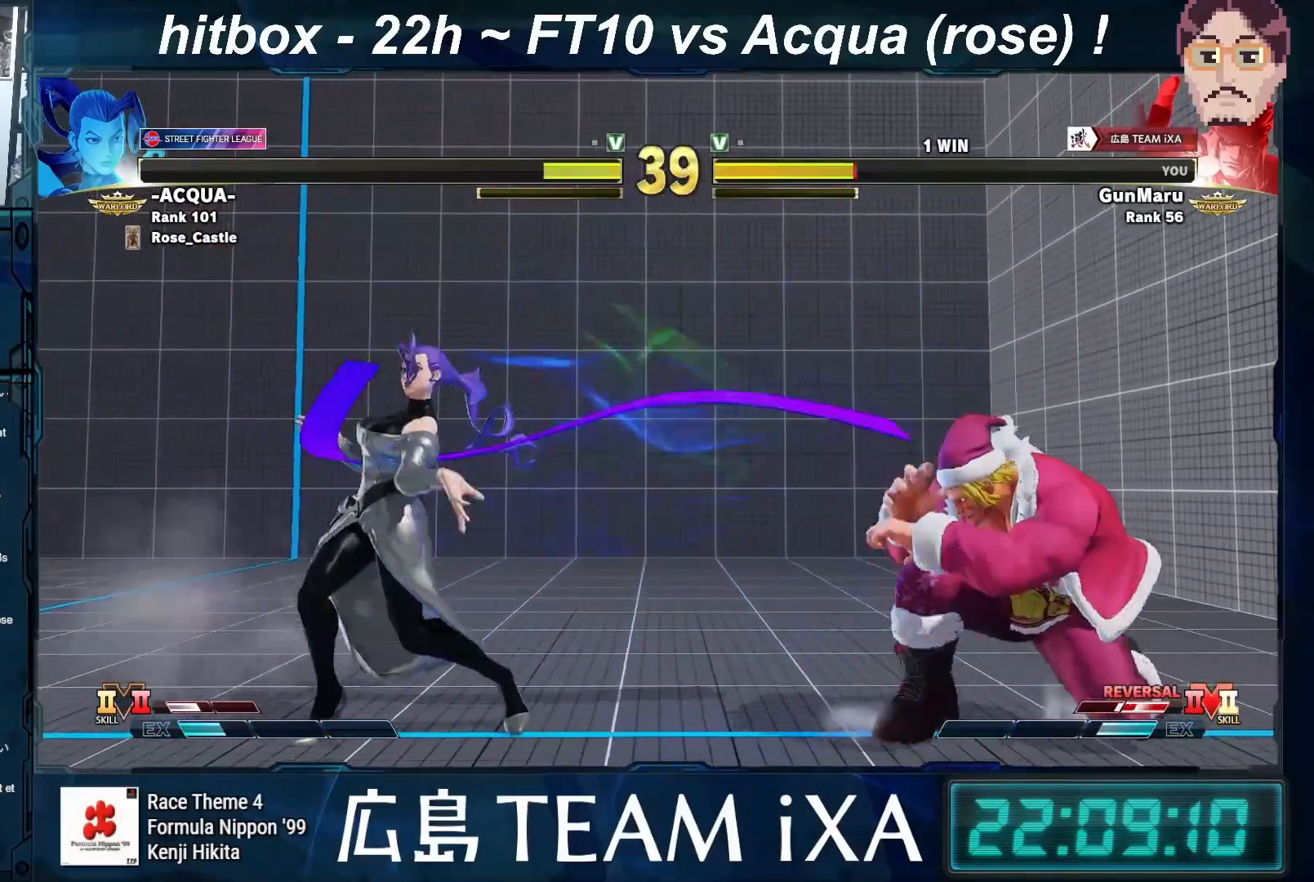
{"buttons": [], "left_stick": "right", "events": [[33, "left_stick", "left"], [83, "SQUARE", "down"], [100, "left_stick", "center"], [117, "SQUARE", "up"], [133, "SQUARE", "down"], [167, "SQUARE", "up"], [167, "left_stick", "right"], [250, "left_stick", "left"], [367, "left_stick", "center"], [400, "CIRCLE", "down"], [433, "CIRCLE", "up"], [433, "left_stick", "right"], [467, "CIRCLE", "down"], [483, "CIRCLE", "up"]]}
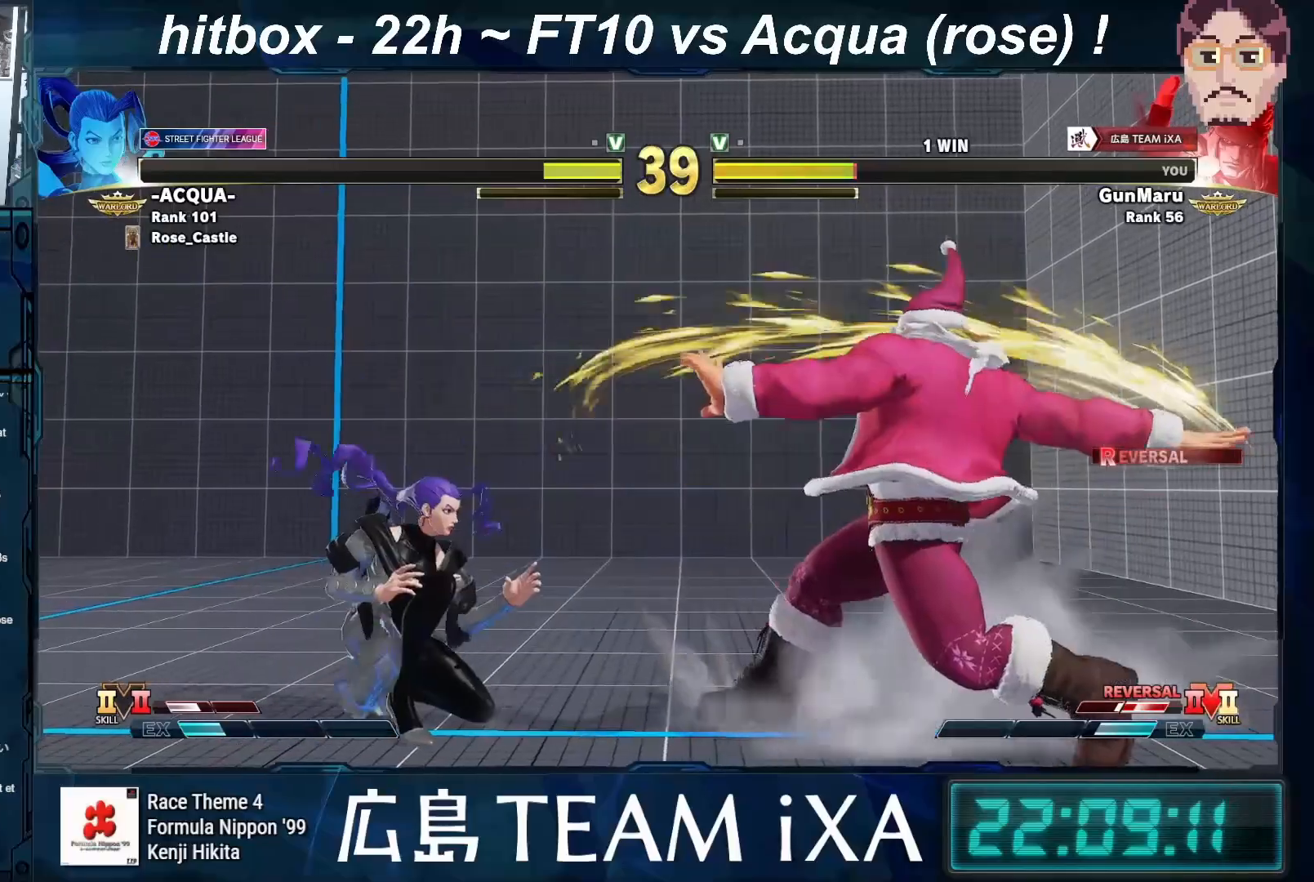
{"buttons": [], "left_stick": "down-right", "events": [[17, "left_stick", "down-right"]]}
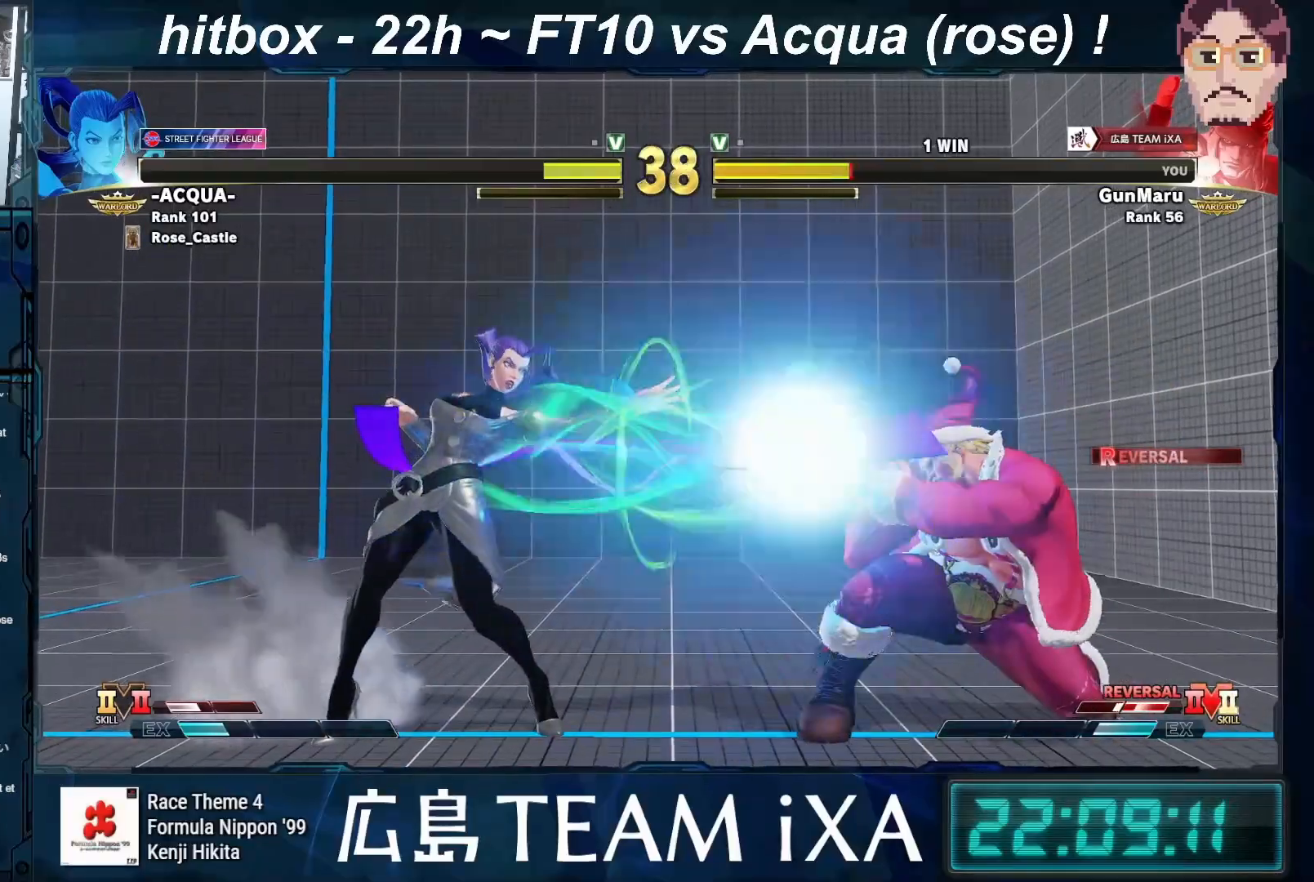
{"buttons": [], "left_stick": "right", "events": [[133, "left_stick", "center"], [267, "left_stick", "right"], [333, "left_stick", "center"], [417, "left_stick", "right"]]}
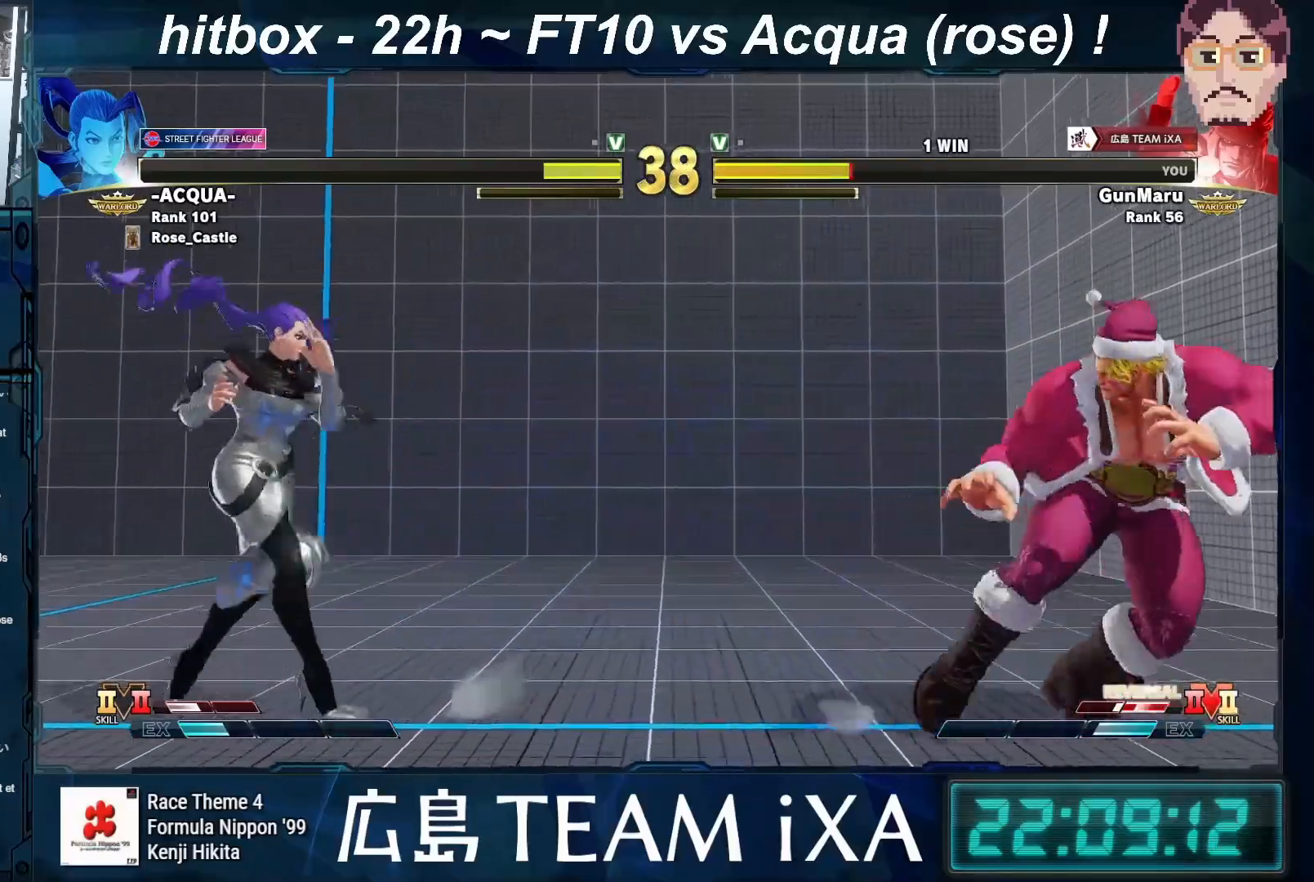
{"buttons": [], "left_stick": "center", "events": [[33, "left_stick", "center"], [167, "left_stick", "left"], [233, "left_stick", "center"], [300, "left_stick", "left"], [433, "left_stick", "center"]]}
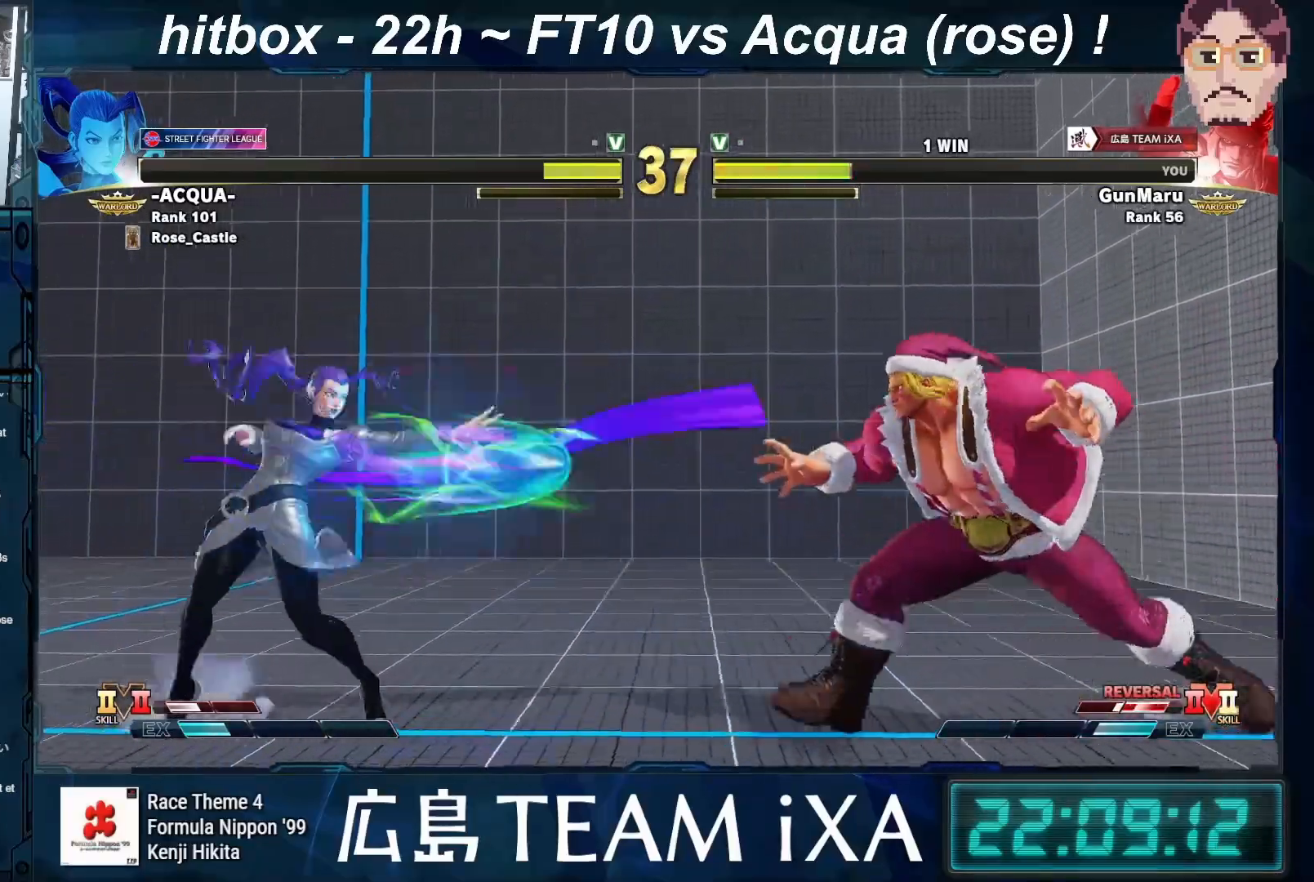
{"buttons": [], "left_stick": "down-right", "events": [[33, "left_stick", "left"], [267, "left_stick", "down-right"]]}
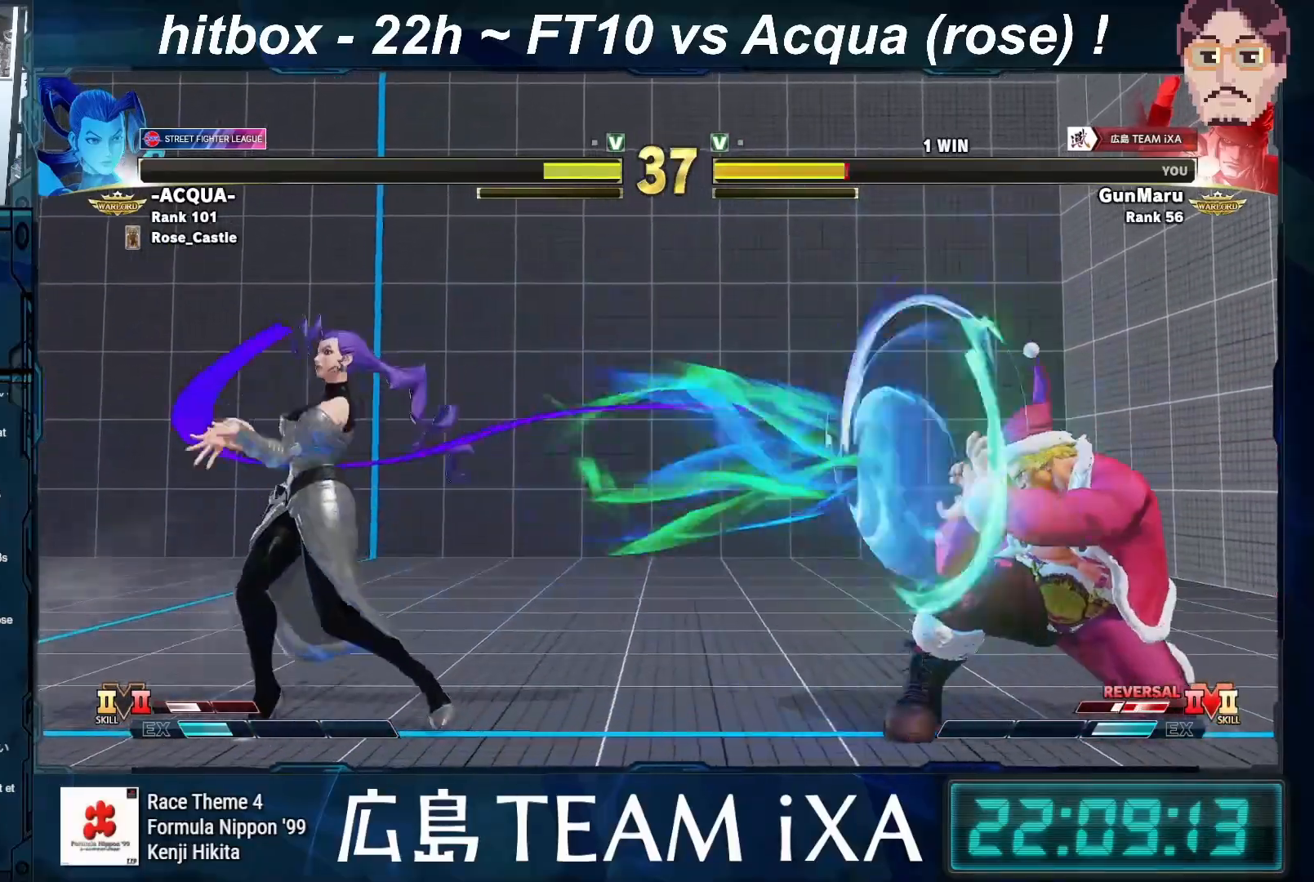
{"buttons": [], "left_stick": "left", "events": [[250, "left_stick", "right"], [417, "left_stick", "left"]]}